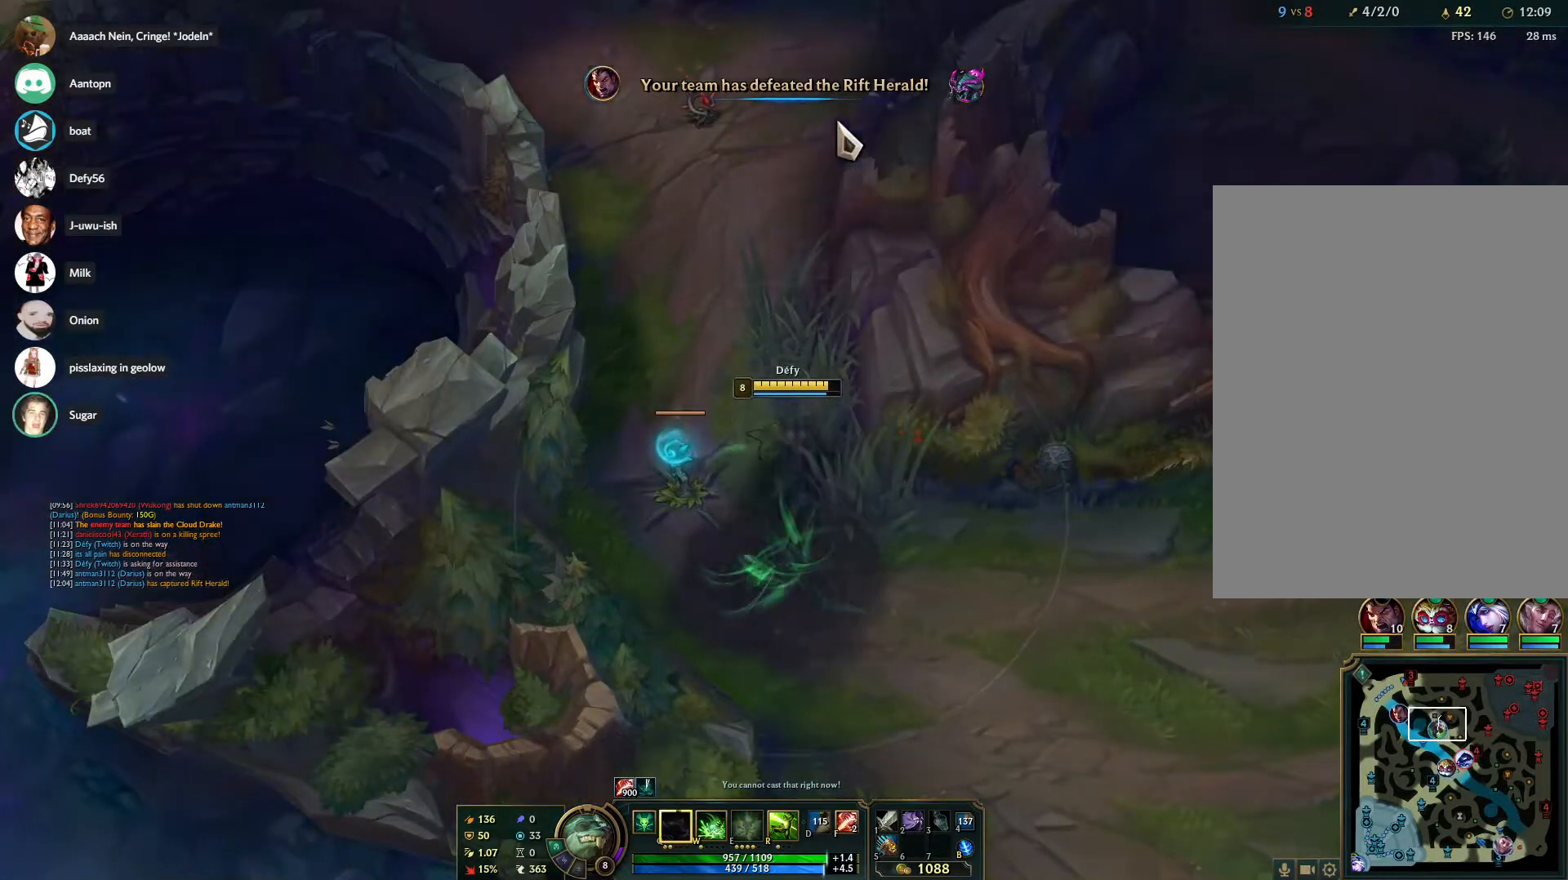
Gameplay with keyboard and mouse; each line is a JSON object with the keys and mouse buttons held at the frame after it. "events" lists presses ("down") and releases ("up") of "1", "2", "3", "4", "5", "a", "alt", "b", "c", "ctrl", "d", "e", "f", "g", "q", "r", "s", "shift", "space", "t", "tab", "tilde", "v", "w", "x", "z", "mouse_left", "mouse_wheel", "mouse_right", "mouse_mb4" and "mouse_mb5" between this image and that frame as [ms after this image, input, new state], when the widget could be followed in between. "mouse_left", "mouse_wheel", "mouse_right", "mouse_mb4", "mouse_mb5" = the "left", "wheel", "right", "mb4", "mb5" buttons of the "mouse" list. No other keys are recorded. "wheel" means that the mouse wheel is clicked or scrolled. Mouse movement is not recorded.
{"keys": [], "mouse": [], "events": [[200, "mouse_right", "down"], [283, "mouse_right", "up"], [383, "mouse_right", "down"], [483, "mouse_right", "up"]]}
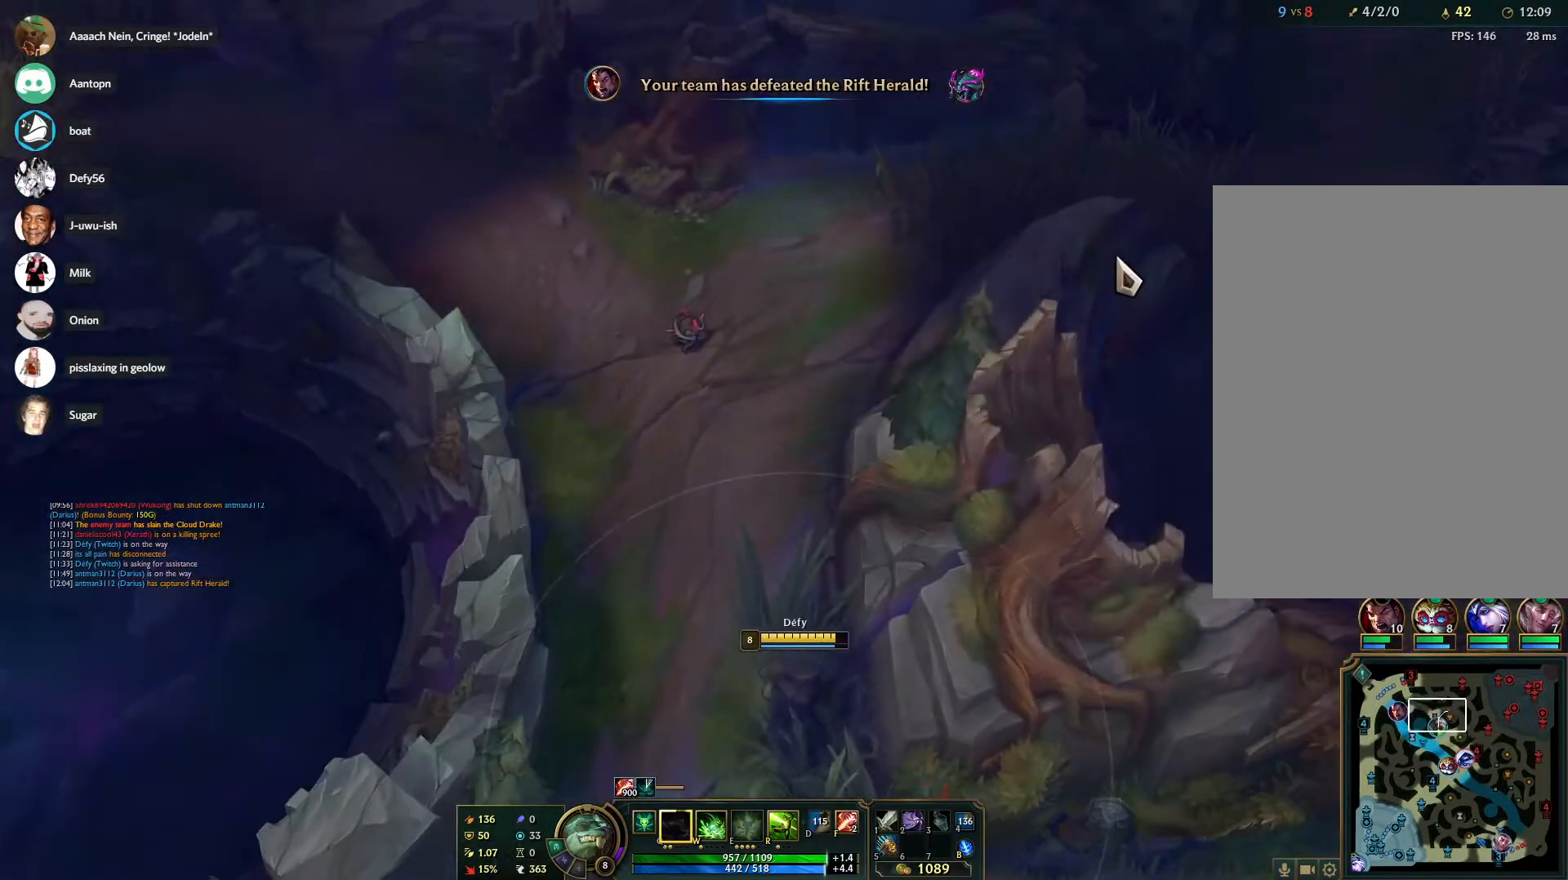
{"keys": [], "mouse": ["right"], "events": [[67, "mouse_right", "down"], [217, "mouse_right", "up"], [500, "mouse_right", "down"]]}
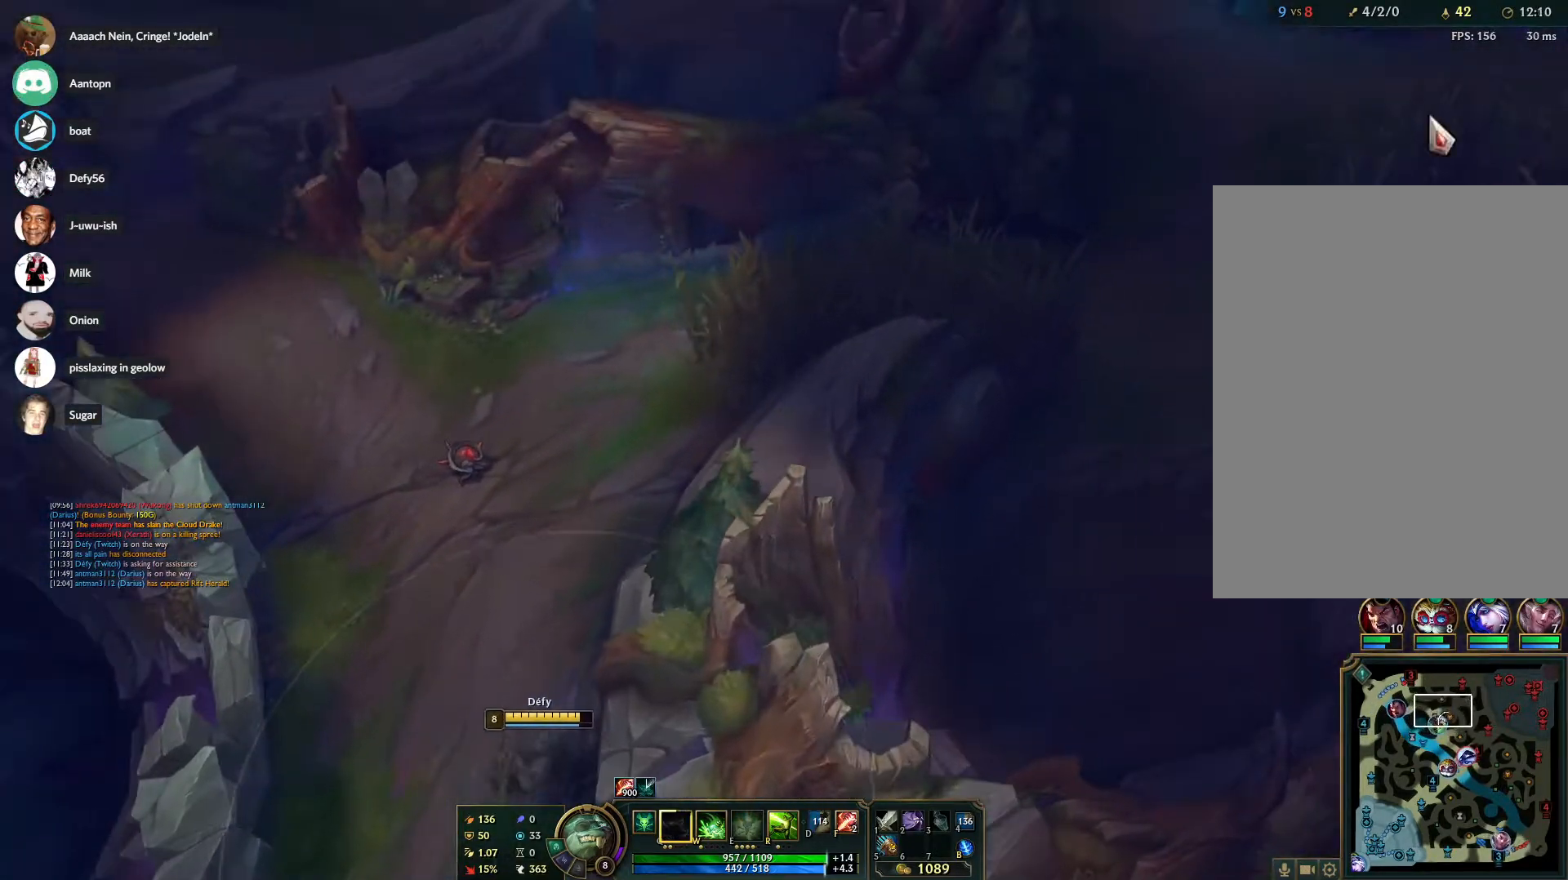
{"keys": ["tab"], "mouse": [], "events": [[83, "mouse_right", "up"], [133, "mouse_right", "down"], [233, "mouse_right", "up"], [267, "tab", "down"]]}
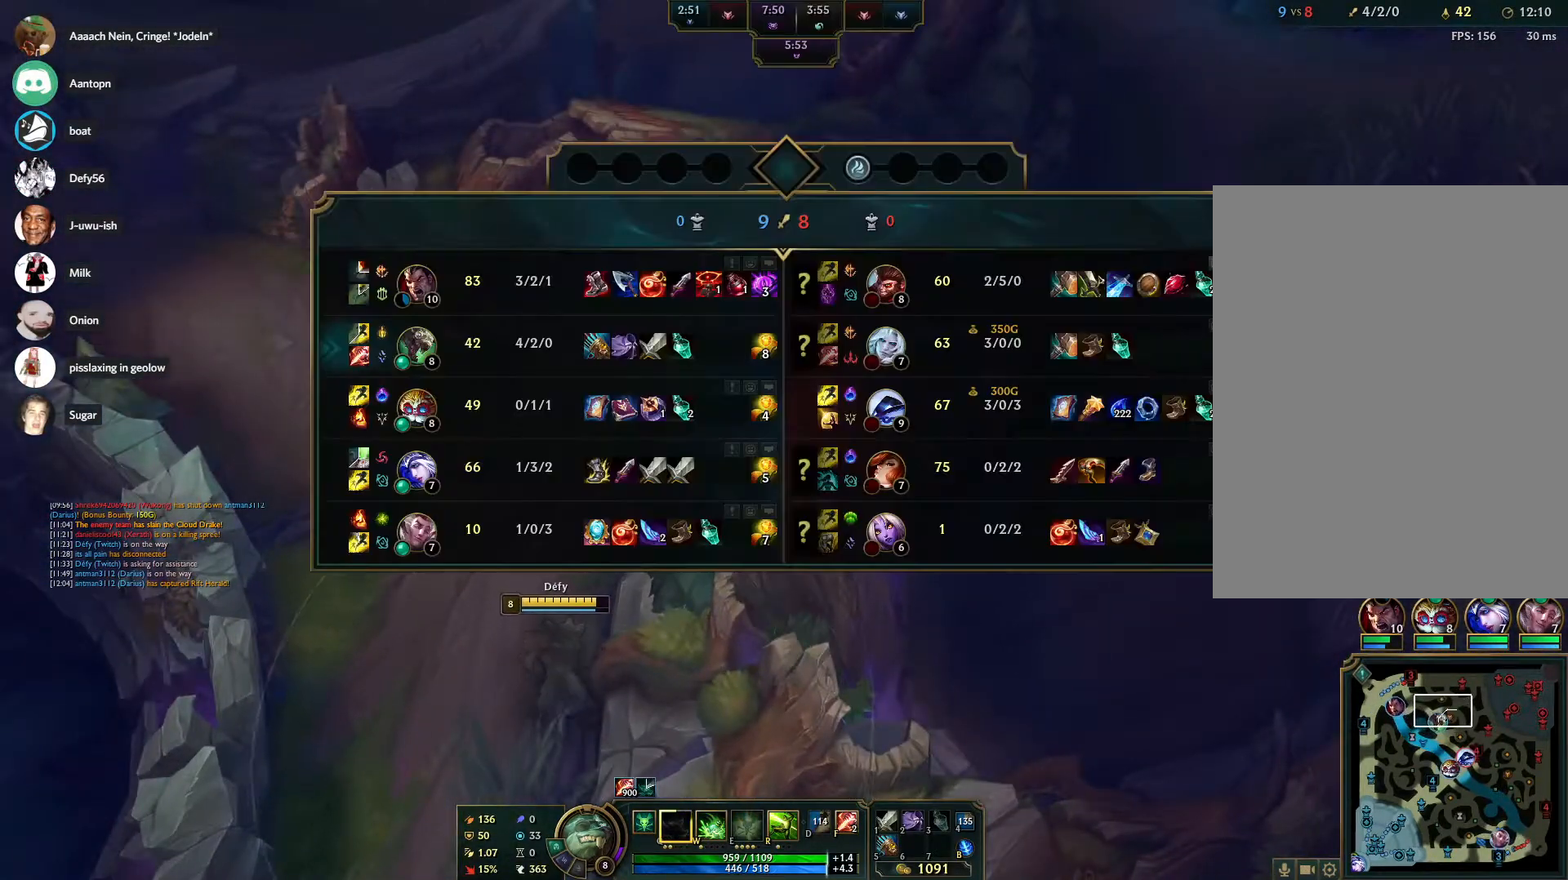
{"keys": ["tab"], "mouse": [], "events": [[150, "mouse_right", "down"], [233, "mouse_right", "up"], [283, "mouse_right", "down"], [383, "mouse_right", "up"]]}
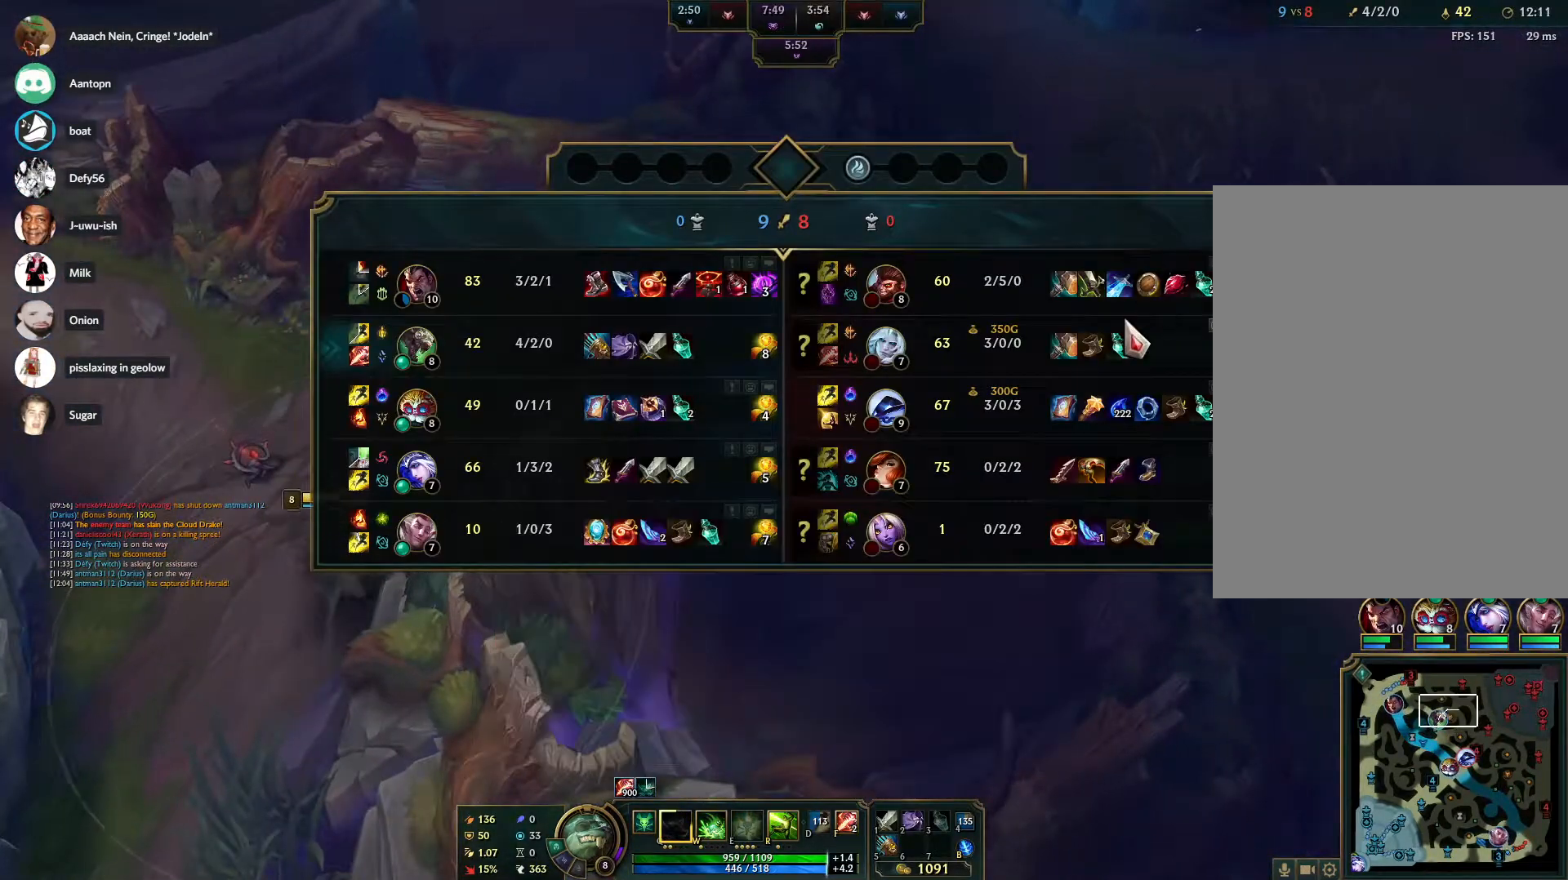
{"keys": ["tab"], "mouse": [], "events": [[400, "mouse_right", "down"], [483, "mouse_right", "up"]]}
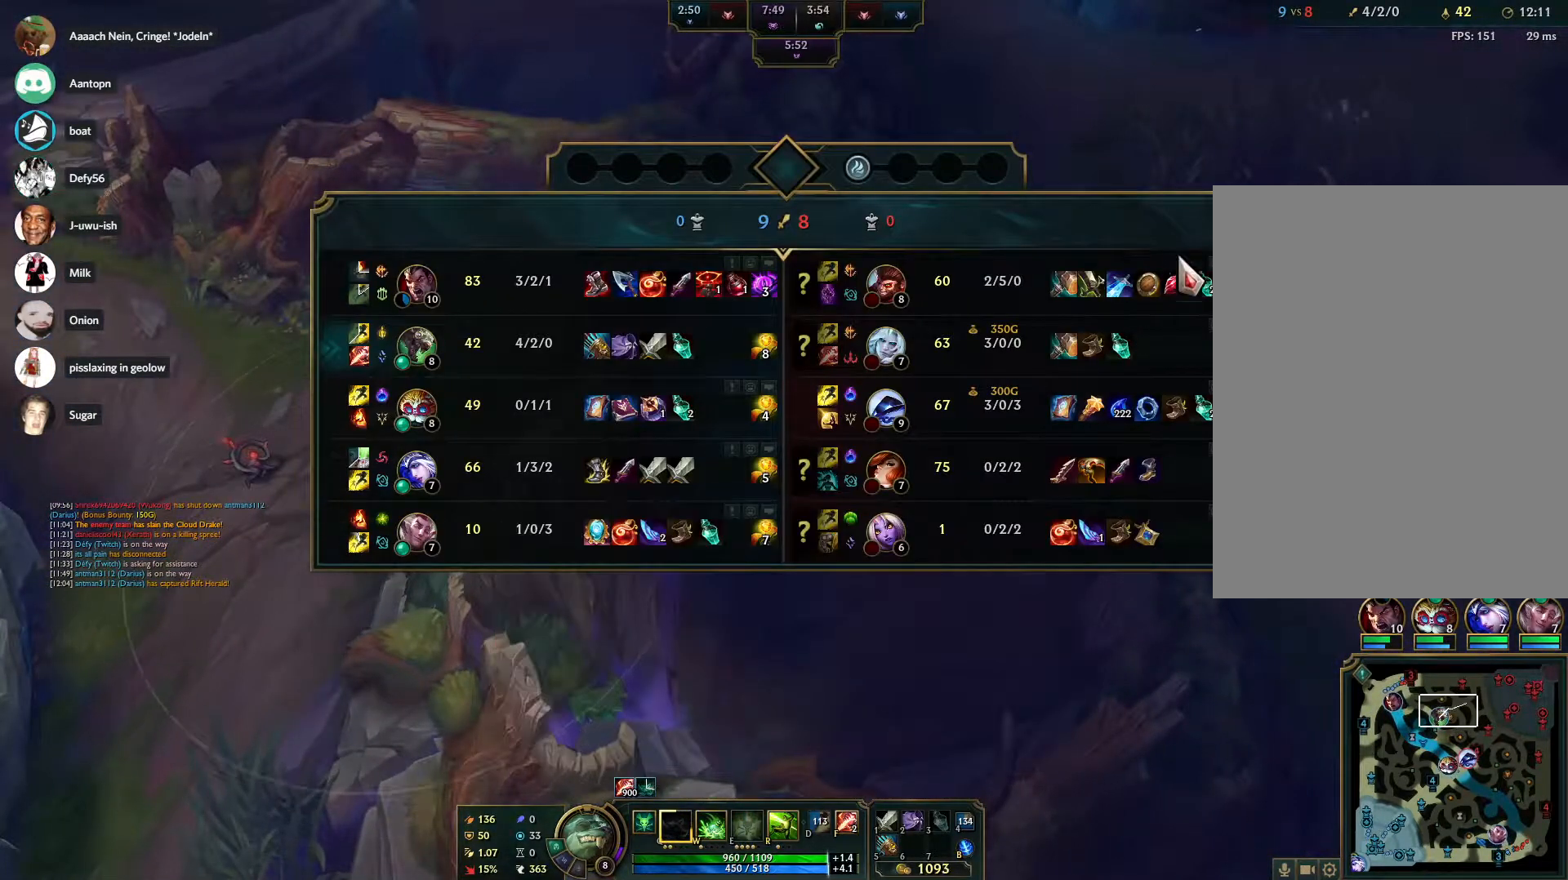
{"keys": [], "mouse": [], "events": [[33, "mouse_right", "down"], [33, "tab", "up"], [133, "mouse_right", "up"], [183, "mouse_right", "down"], [283, "mouse_right", "up"], [367, "mouse_right", "down"], [467, "mouse_right", "up"]]}
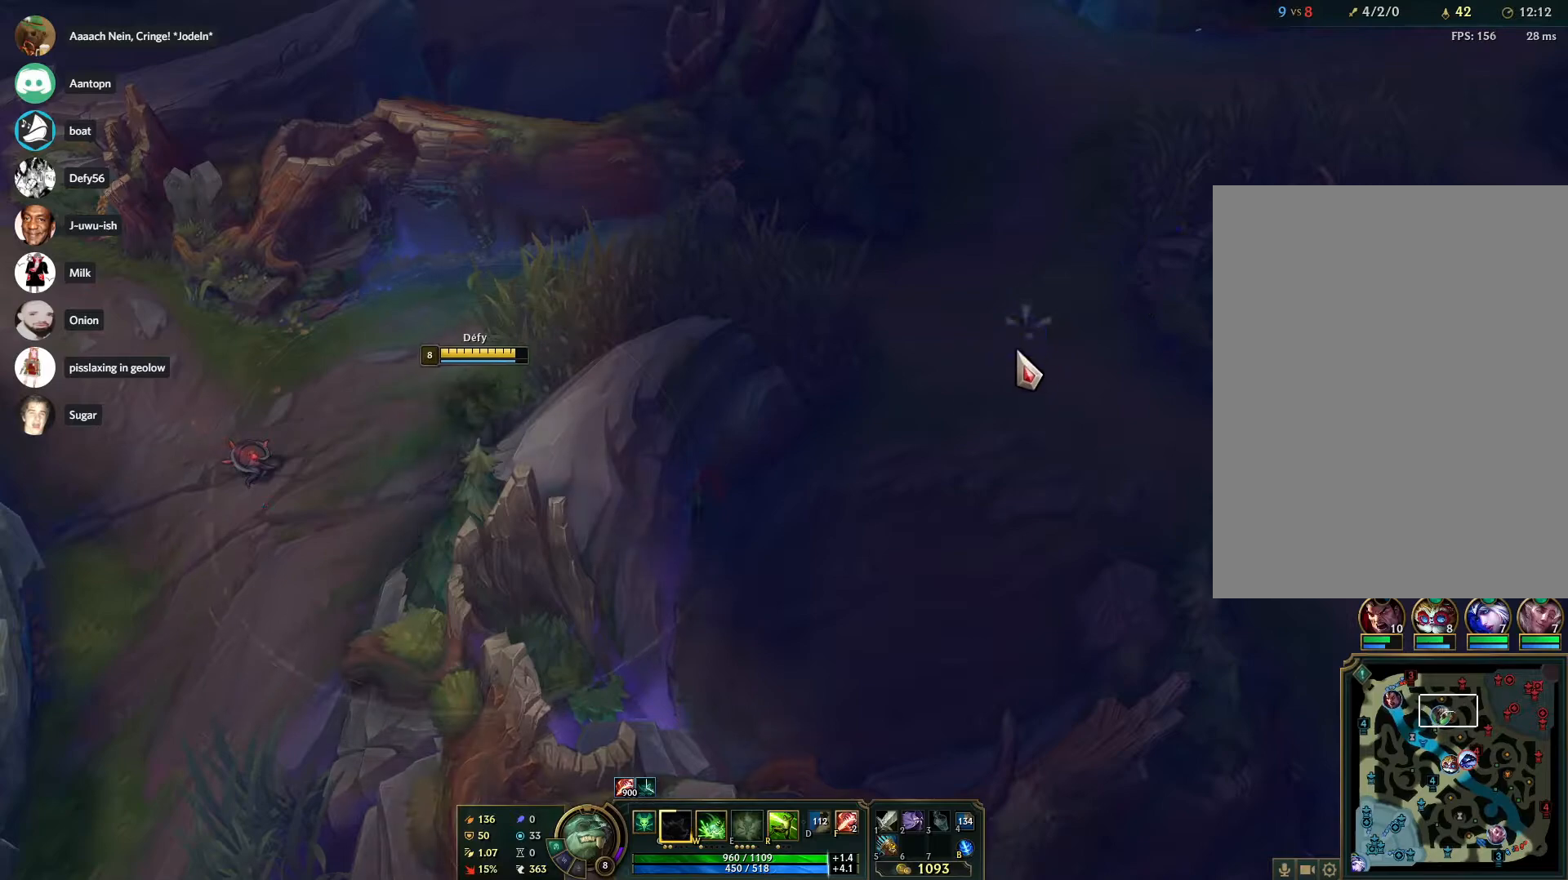
{"keys": [], "mouse": ["right"], "events": [[100, "mouse_right", "down"], [150, "mouse_right", "up"], [467, "mouse_right", "down"]]}
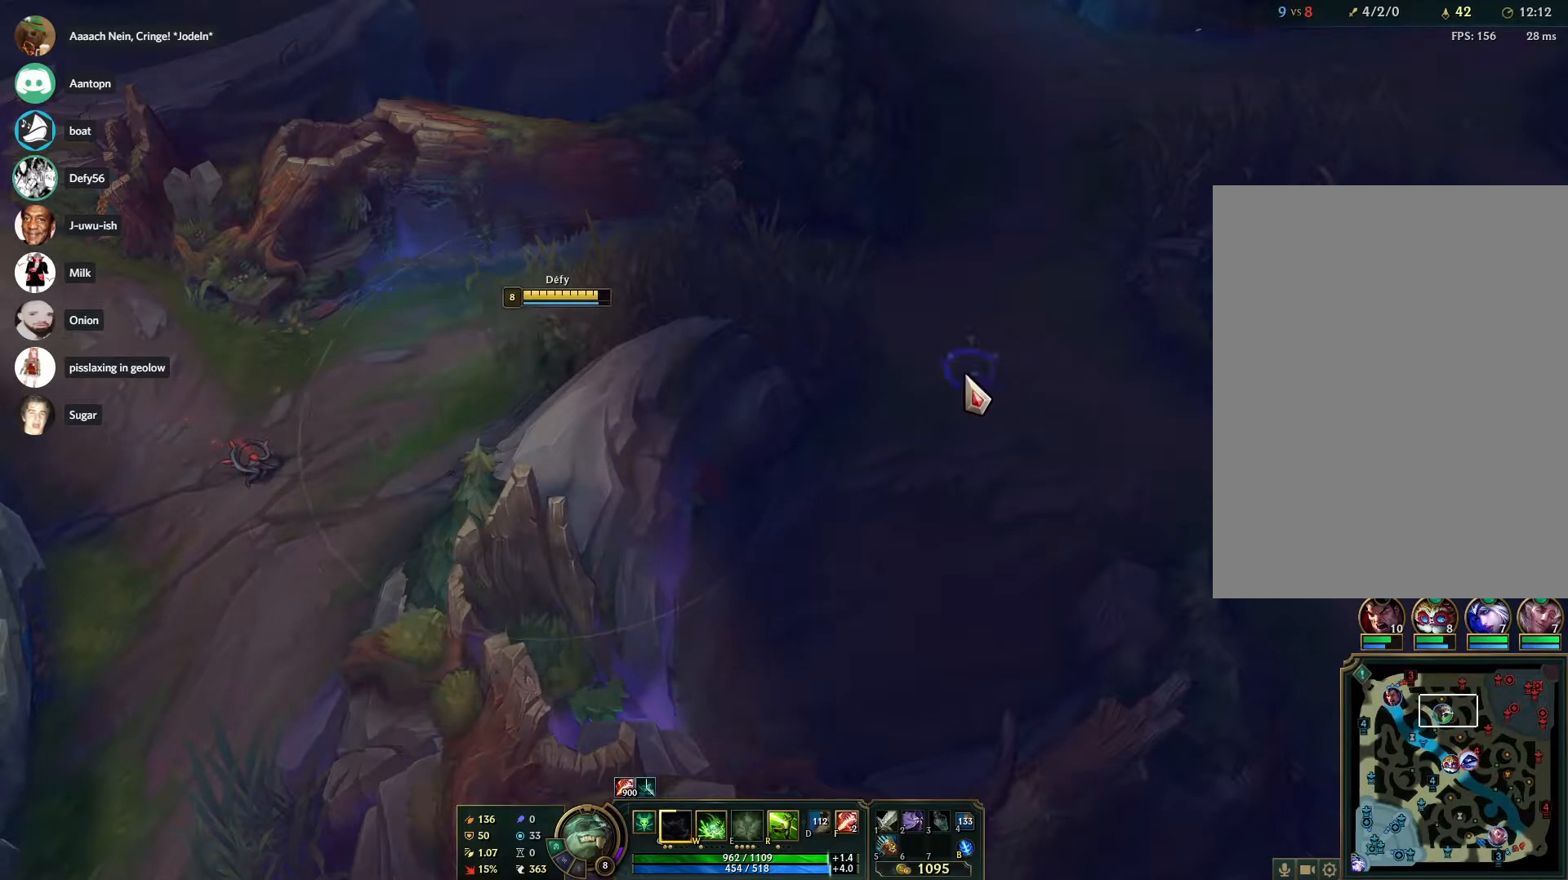
{"keys": [], "mouse": [], "events": [[67, "mouse_right", "up"], [117, "mouse_right", "down"], [250, "mouse_right", "up"], [350, "mouse_right", "down"], [450, "mouse_right", "up"]]}
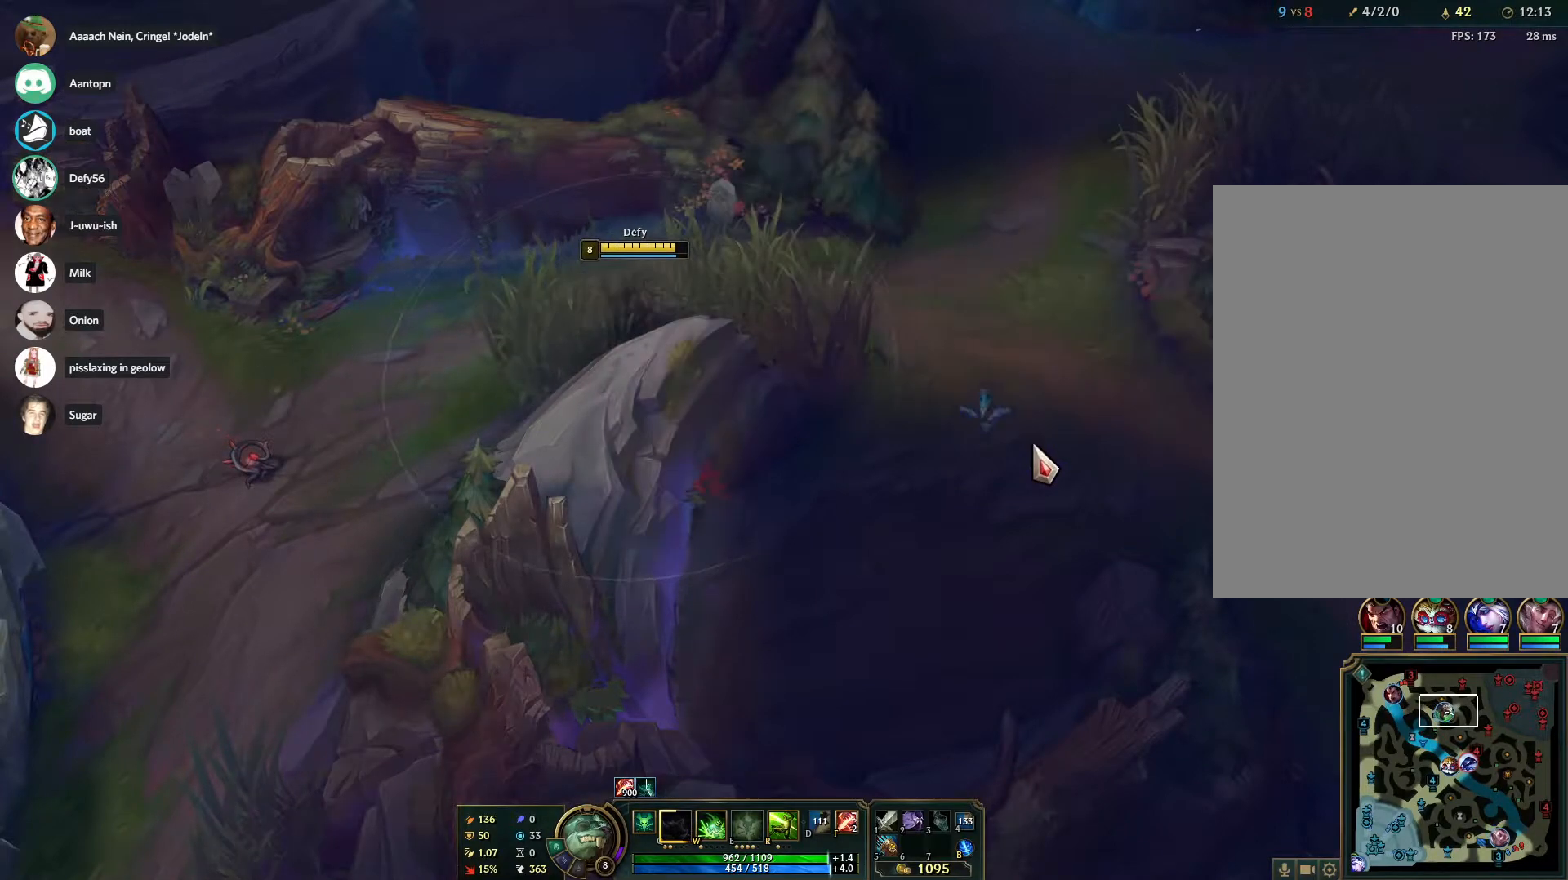
{"keys": [], "mouse": [], "events": [[33, "mouse_right", "down"], [183, "mouse_right", "up"], [217, "mouse_right", "down"], [417, "mouse_right", "up"]]}
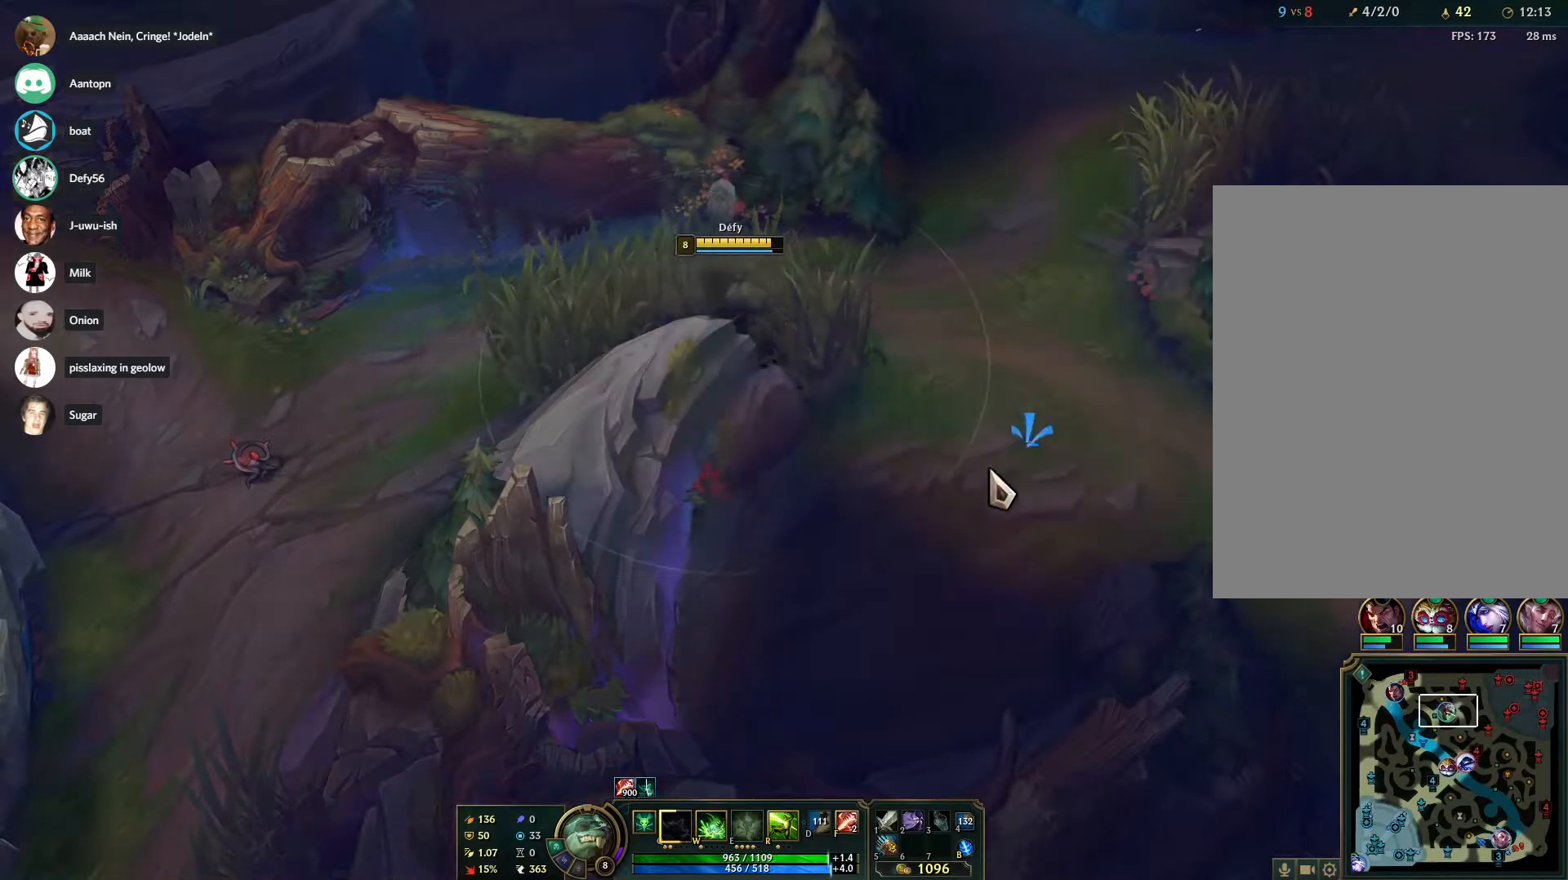
{"keys": ["s"], "mouse": [], "events": [[433, "s", "down"]]}
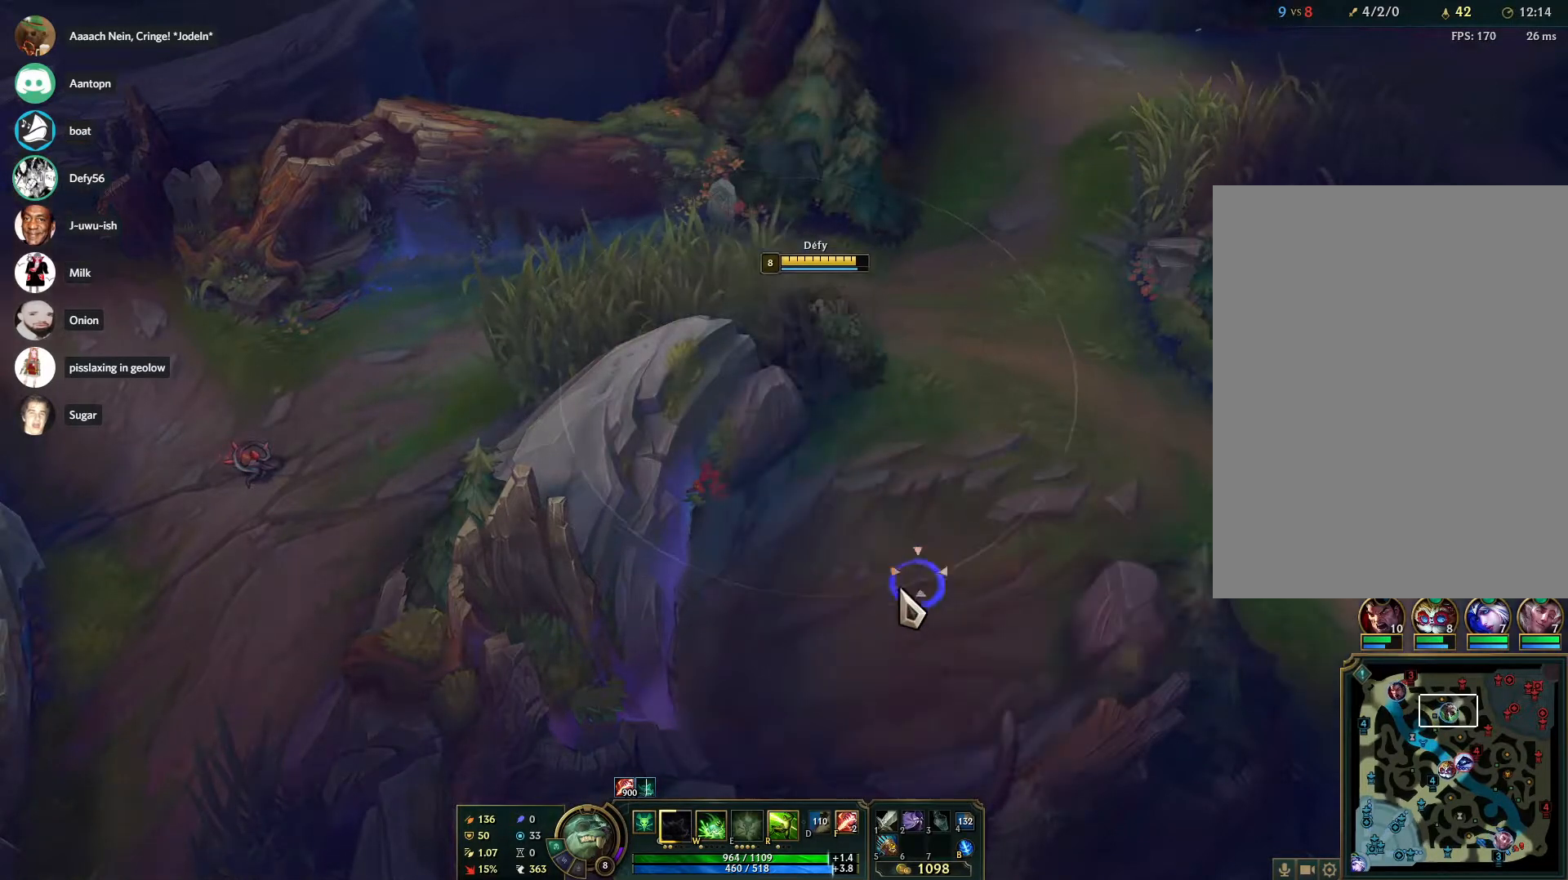
{"keys": [], "mouse": ["right"], "events": [[17, "s", "up"], [117, "s", "down"], [200, "s", "up"], [450, "mouse_right", "down"]]}
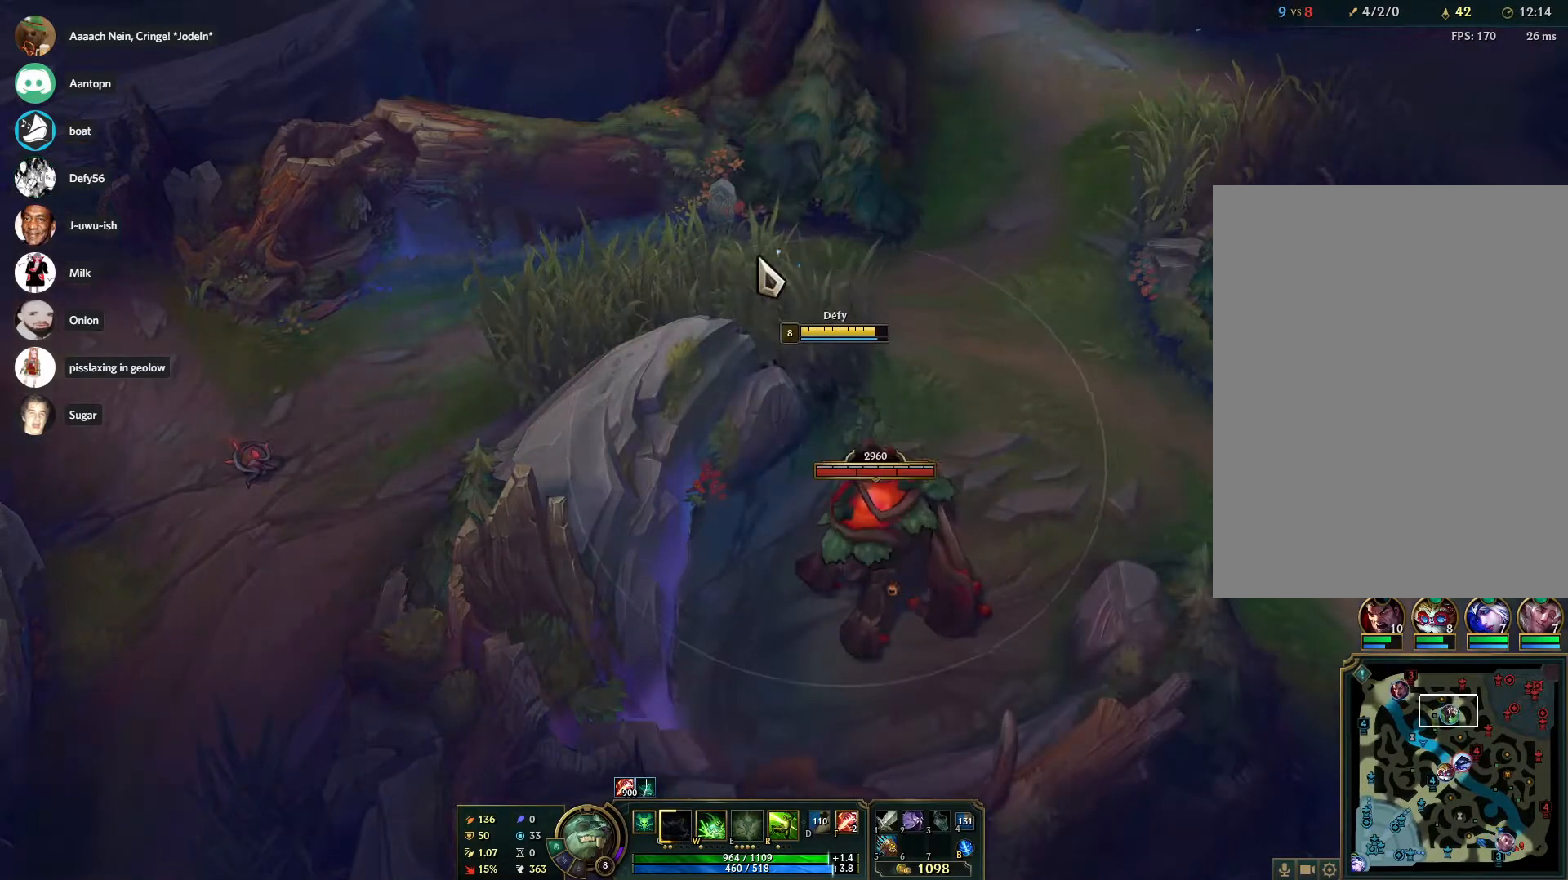
{"keys": [], "mouse": [], "events": [[33, "mouse_right", "up"], [100, "mouse_right", "down"], [233, "mouse_right", "up"]]}
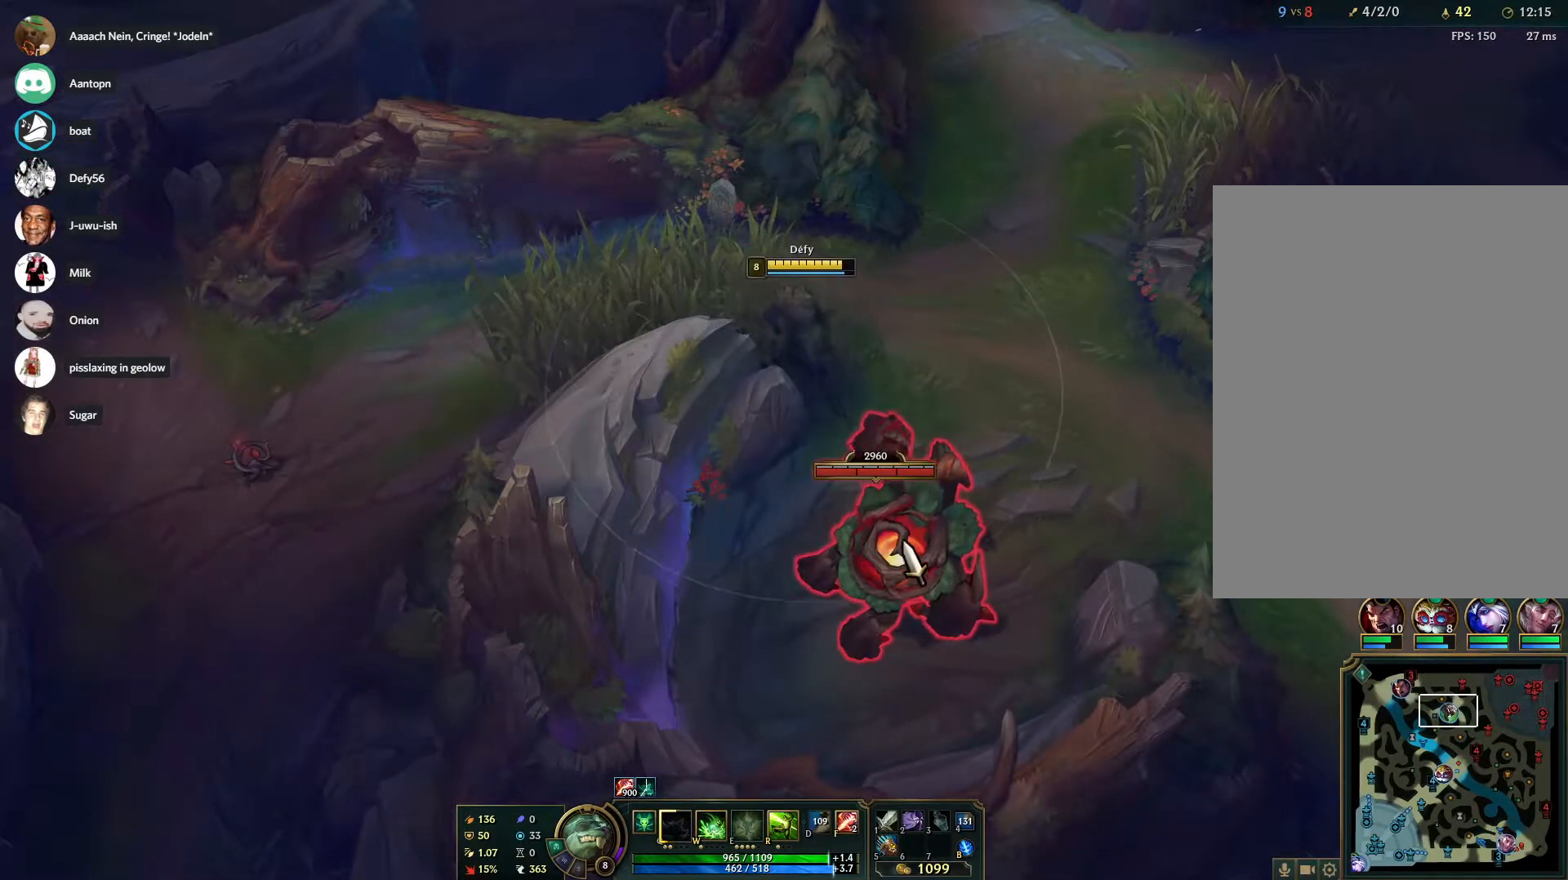
{"keys": [], "mouse": [], "events": [[17, "s", "down"], [100, "s", "up"], [333, "mouse_right", "down"], [433, "mouse_right", "up"]]}
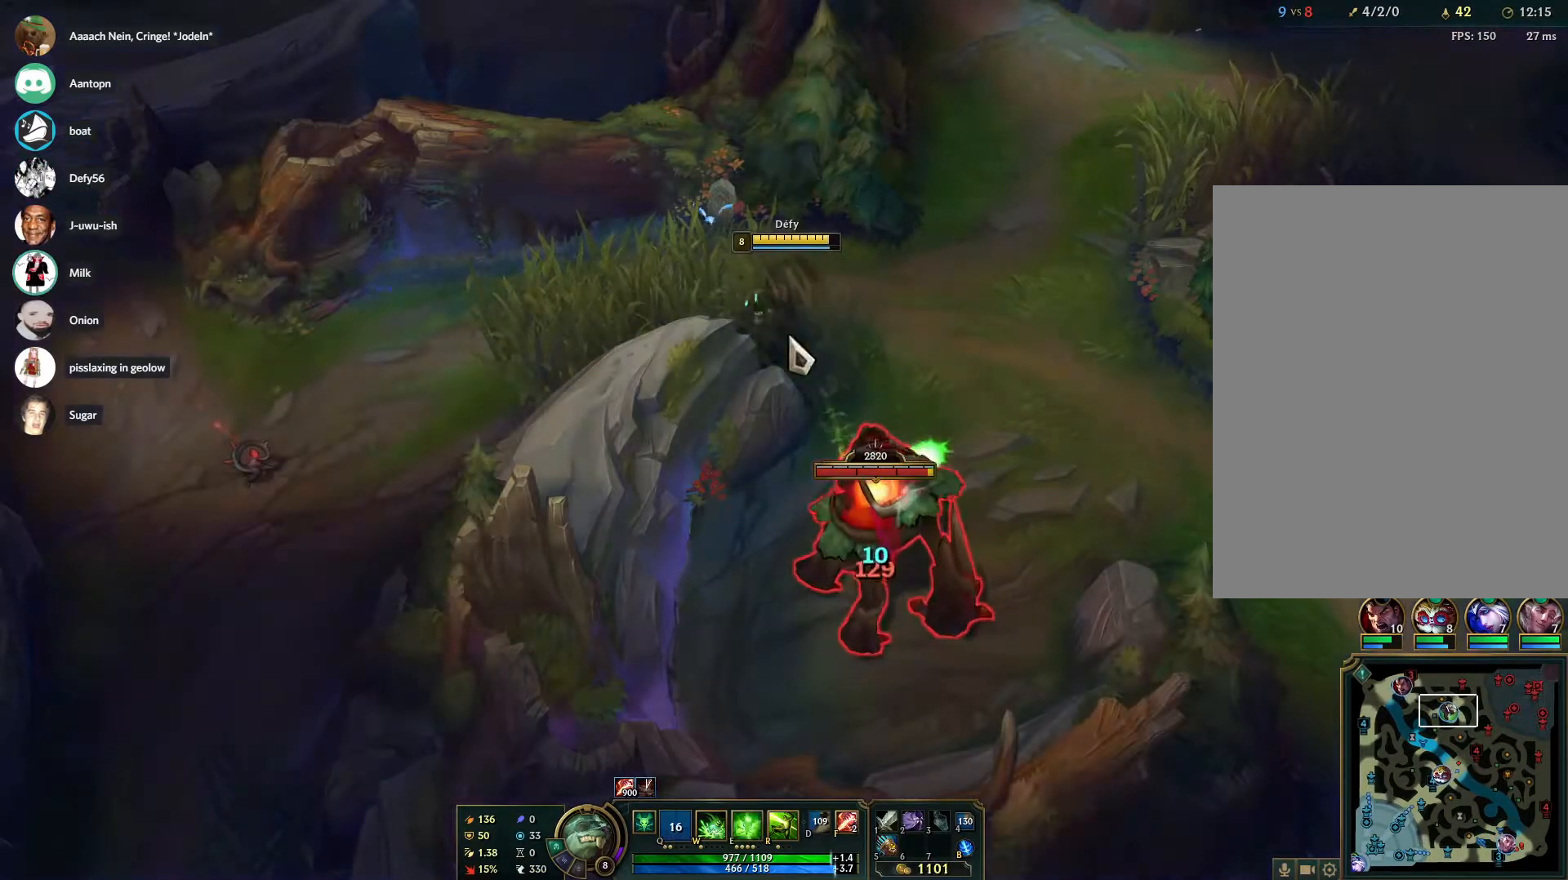
{"keys": [], "mouse": [], "events": [[117, "s", "down"], [167, "s", "up"], [250, "s", "down"], [350, "s", "up"]]}
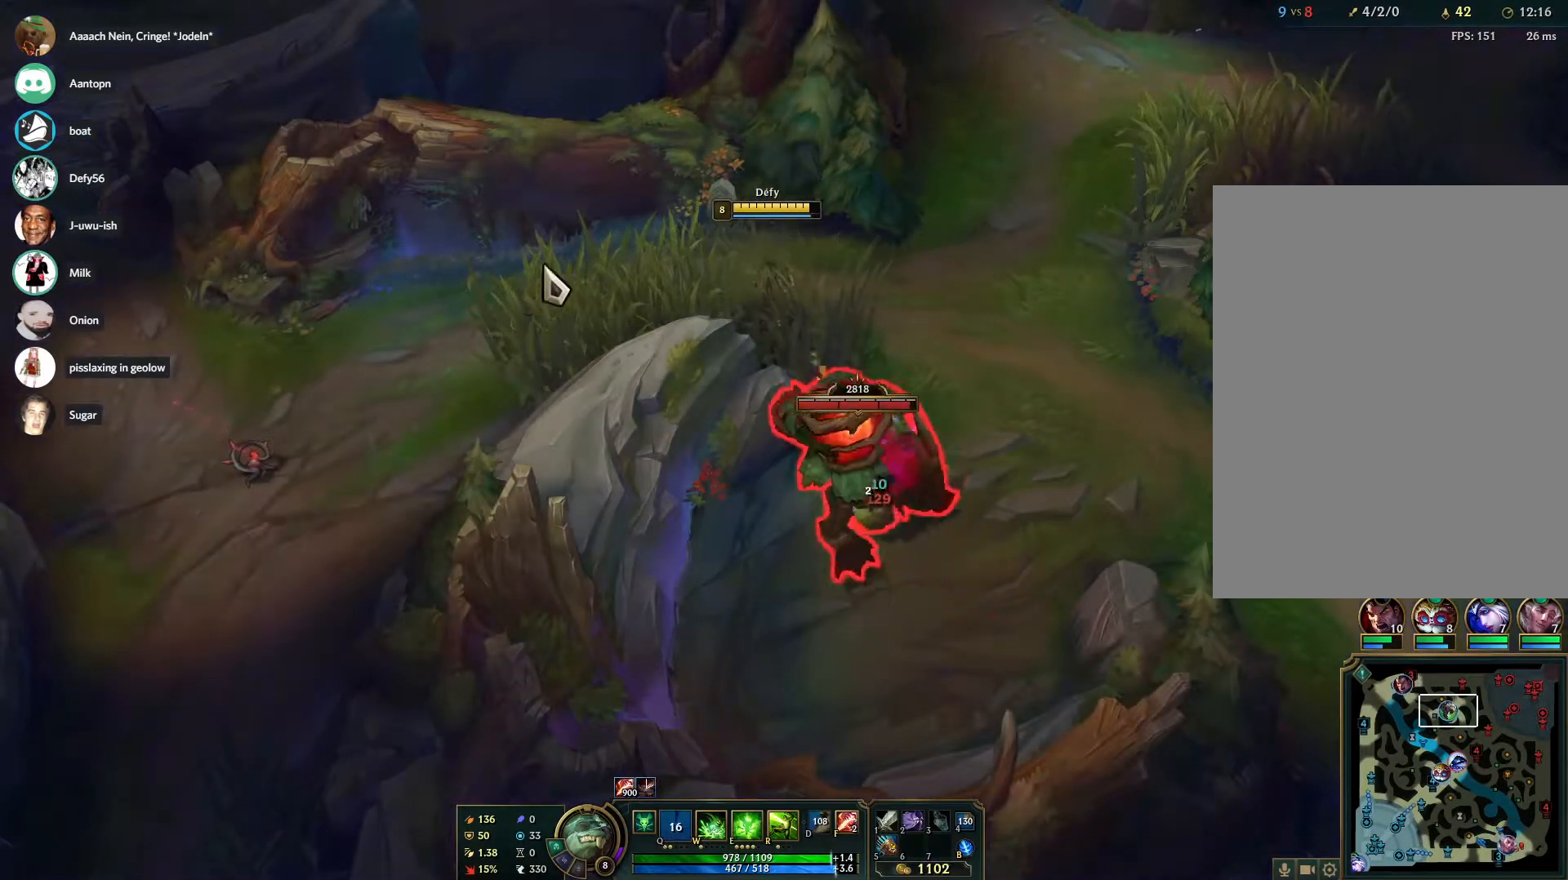
{"keys": [], "mouse": [], "events": [[33, "mouse_right", "down"], [183, "mouse_right", "up"], [317, "s", "down"], [417, "s", "up"]]}
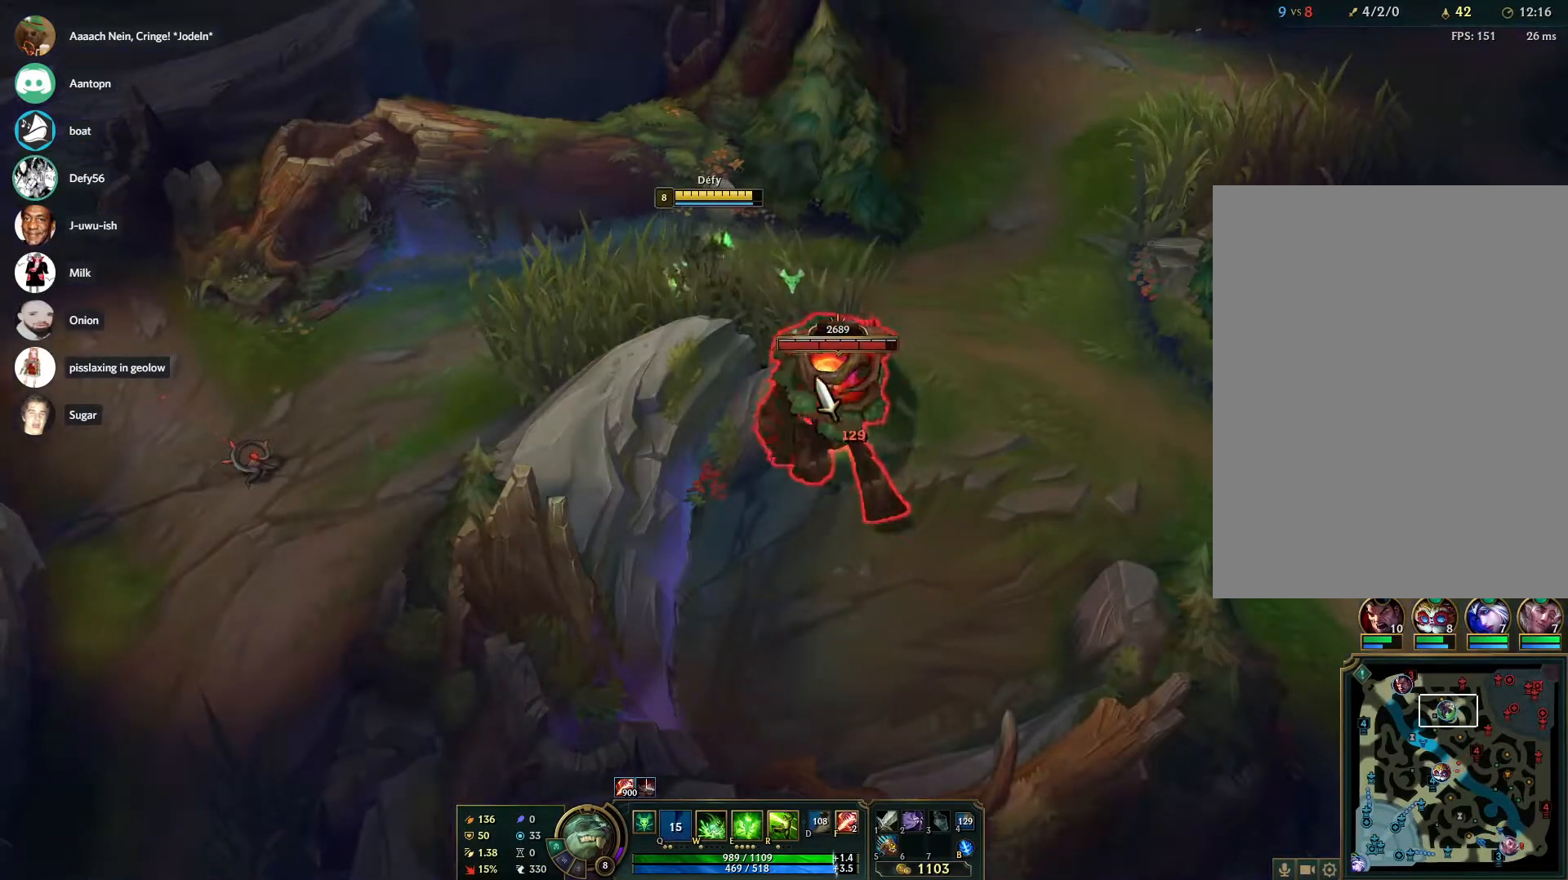
{"keys": [], "mouse": [], "events": [[17, "s", "down"], [100, "s", "up"], [283, "w", "down"], [383, "w", "up"]]}
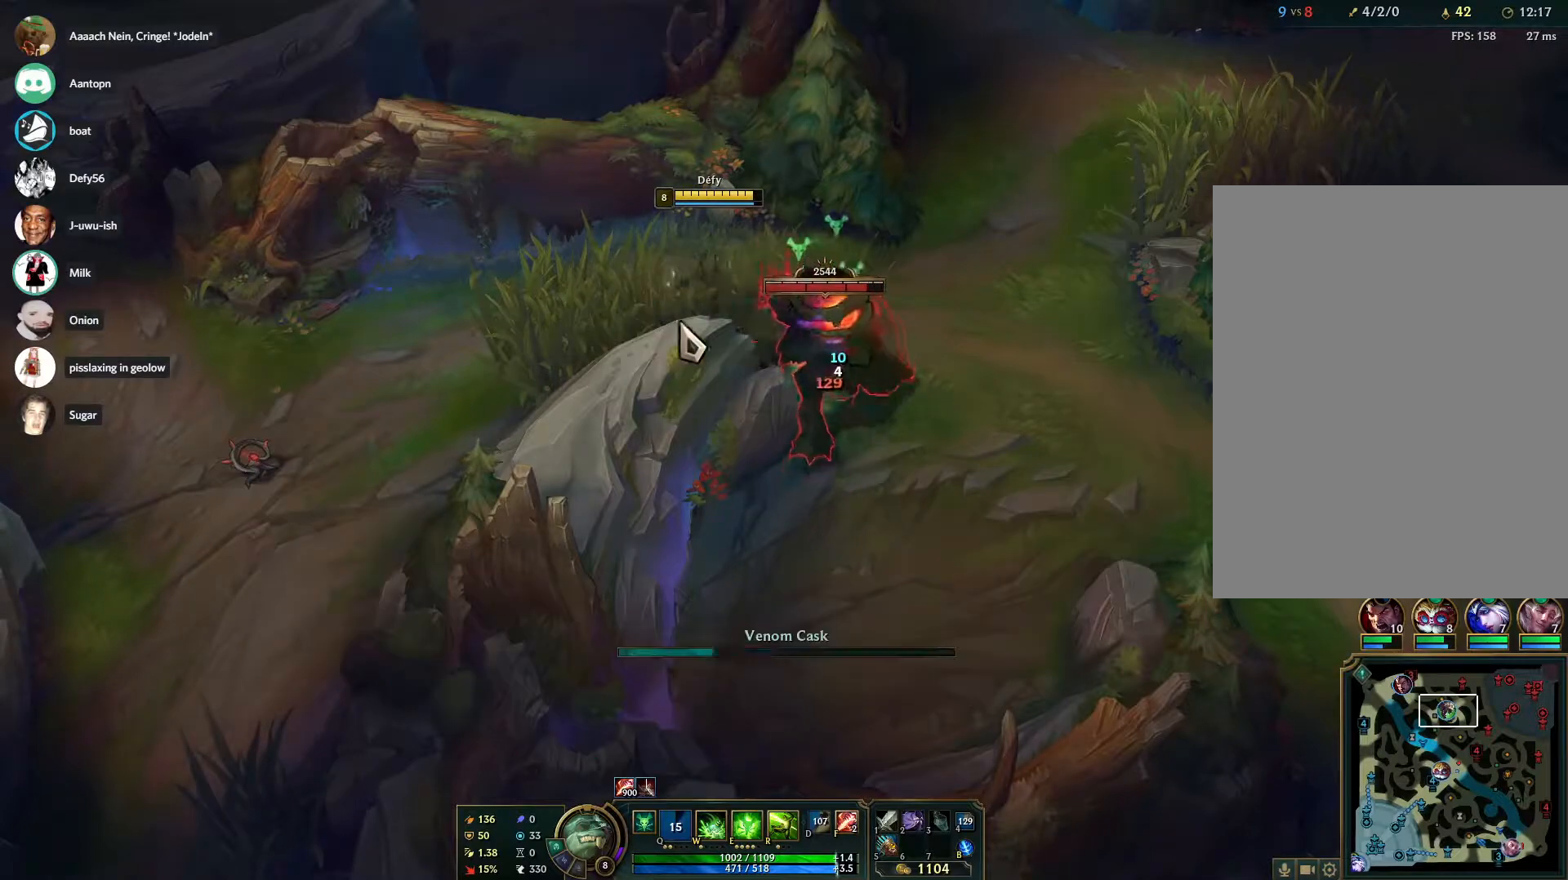
{"keys": [], "mouse": ["right"], "events": [[67, "mouse_right", "down"], [167, "mouse_right", "up"], [167, "s", "down"], [250, "s", "up"], [300, "s", "down"], [450, "s", "up"], [483, "mouse_right", "down"]]}
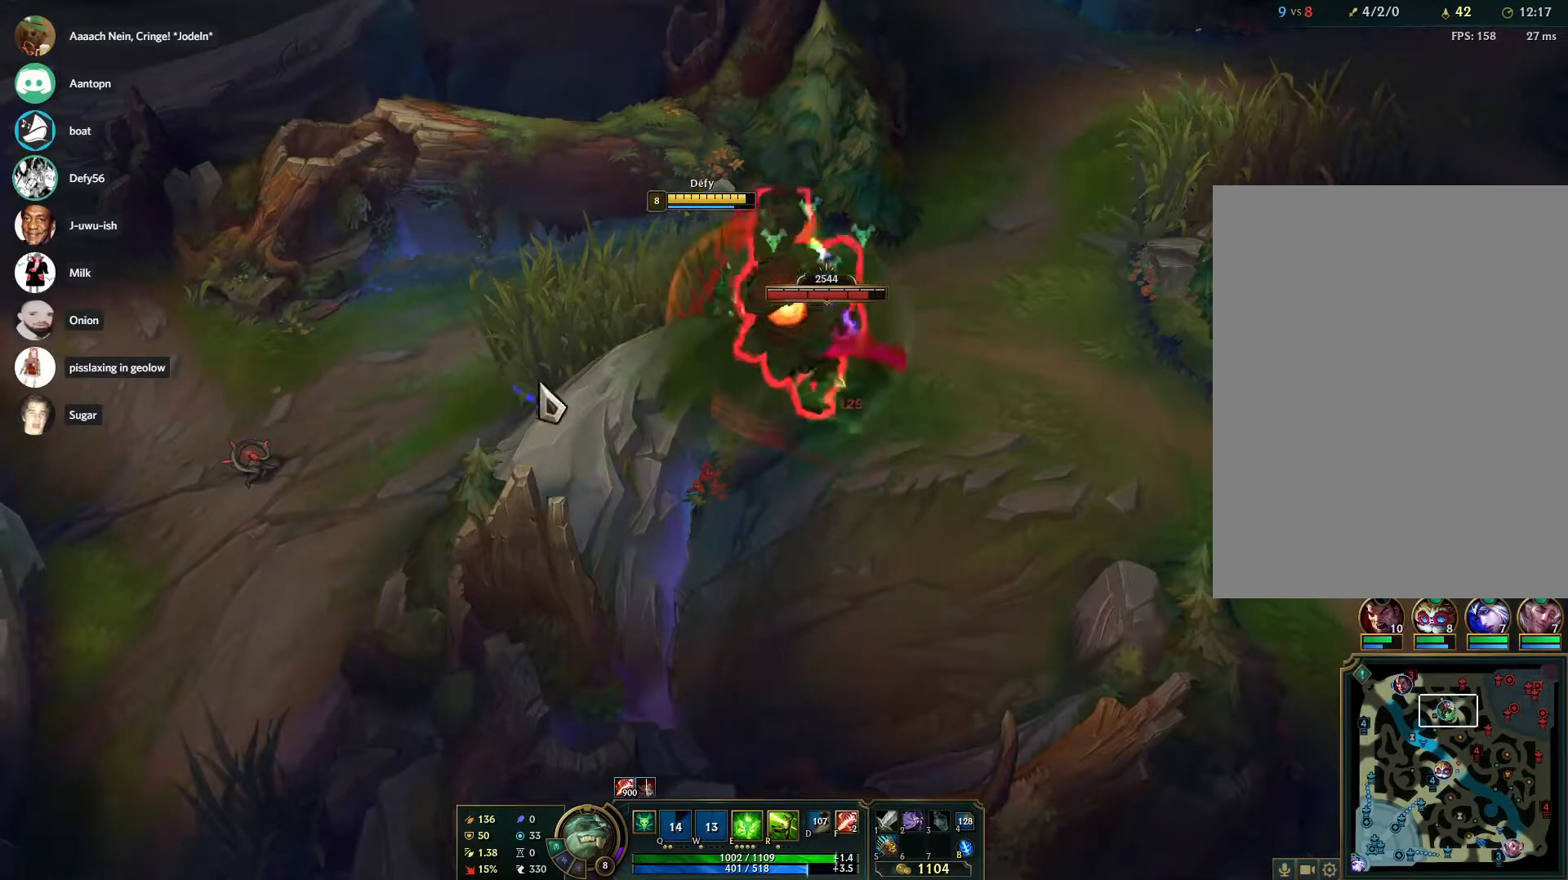
{"keys": ["s"], "mouse": [], "events": [[83, "mouse_right", "up"], [317, "s", "down"], [417, "s", "up"], [500, "s", "down"]]}
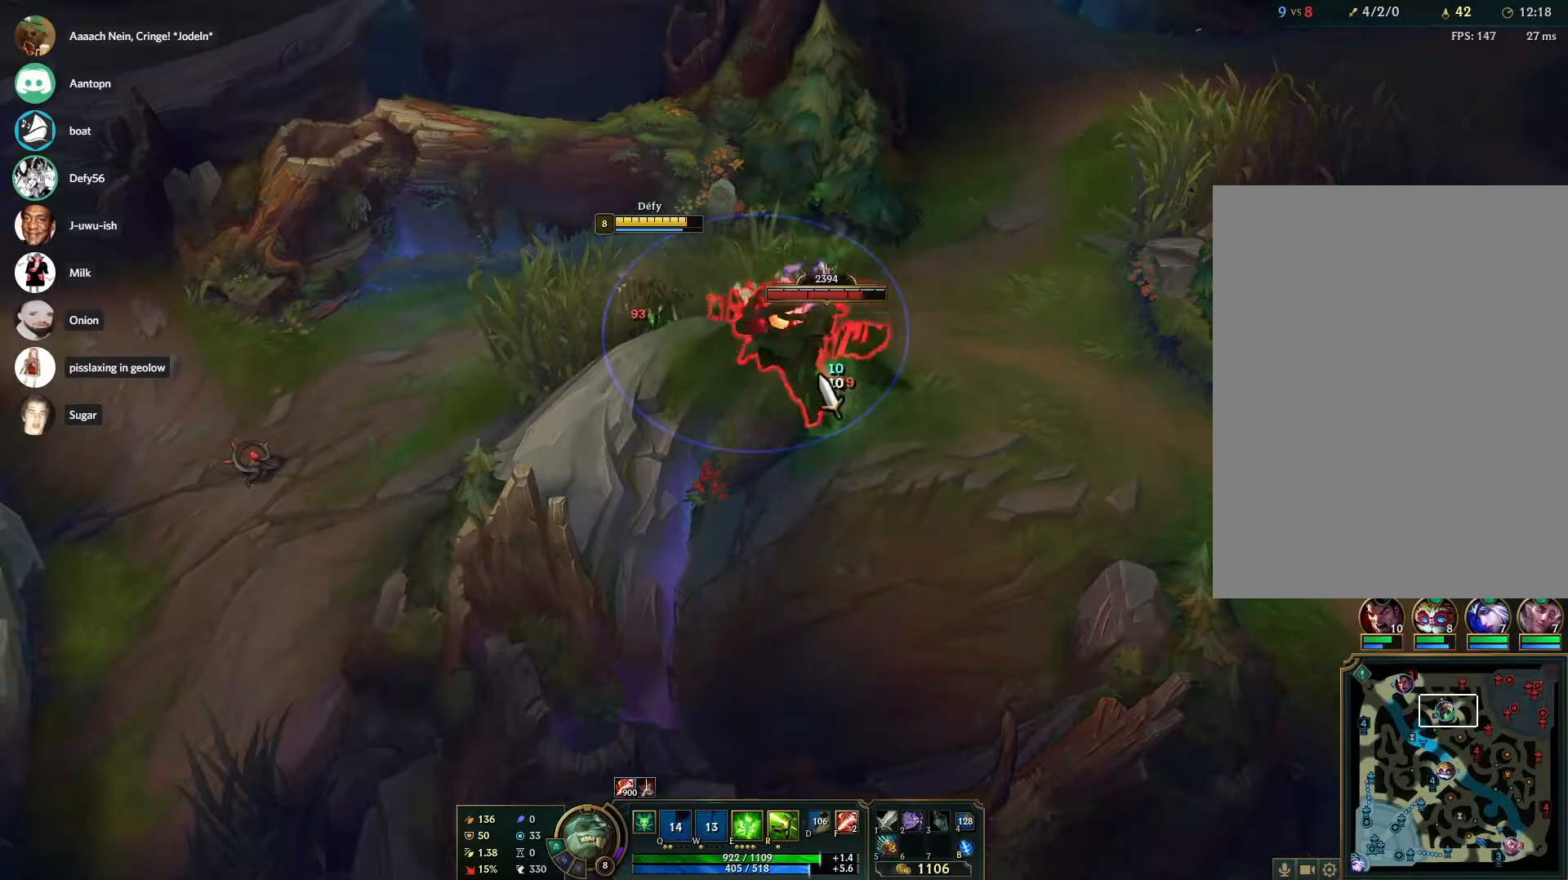
{"keys": [], "mouse": [], "events": [[100, "s", "up"], [200, "mouse_right", "down"], [333, "mouse_right", "up"], [383, "s", "down"], [433, "s", "up"]]}
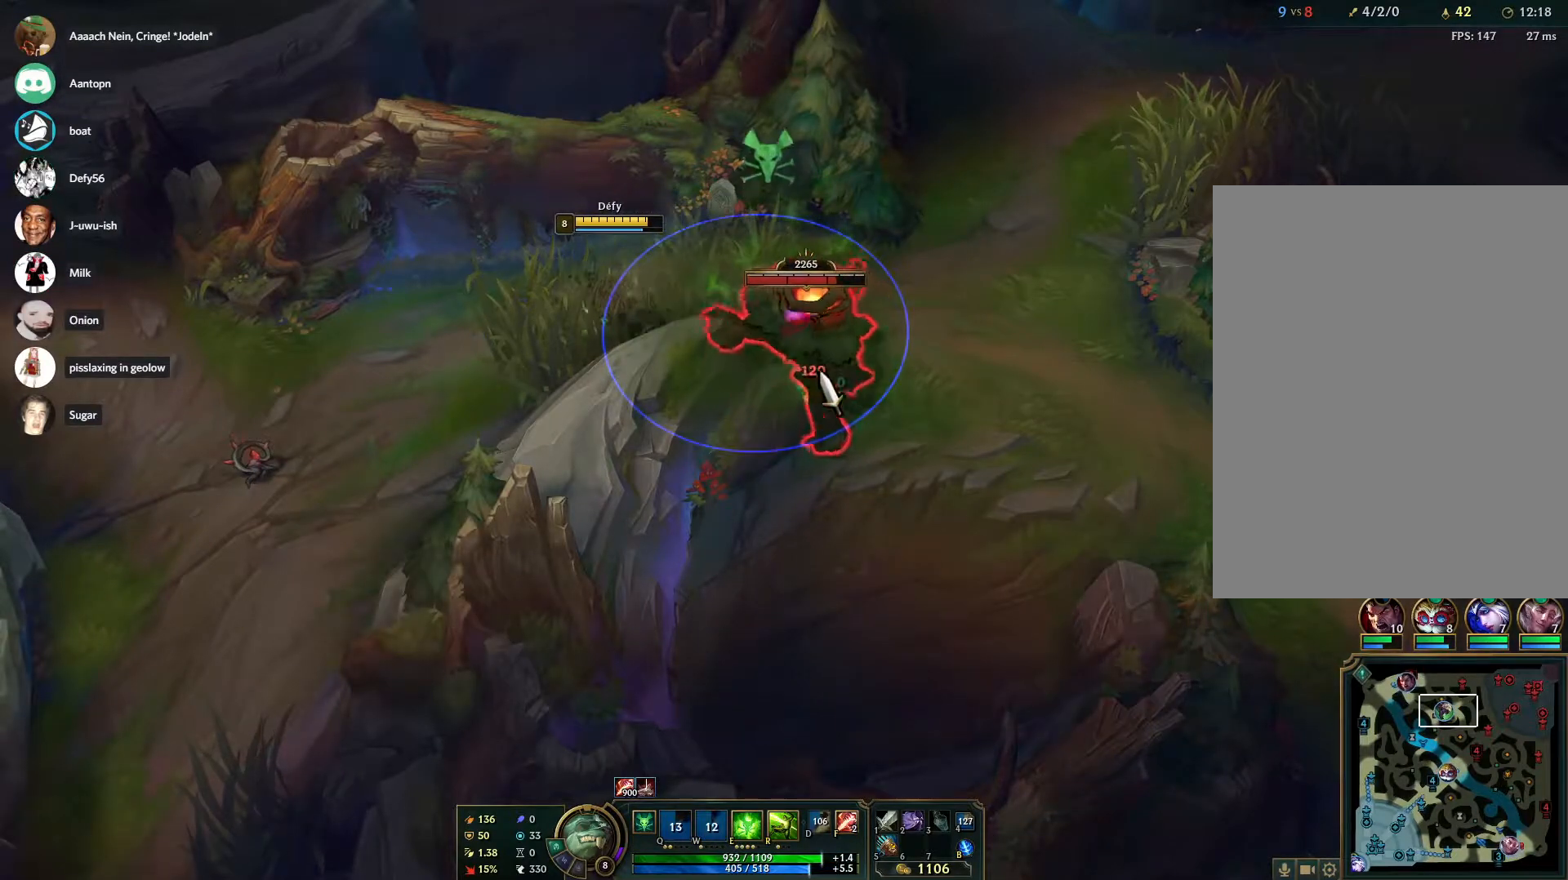
{"keys": [], "mouse": ["right"], "events": [[17, "s", "down"], [117, "s", "up"], [217, "s", "down"], [300, "s", "up"], [400, "mouse_right", "down"]]}
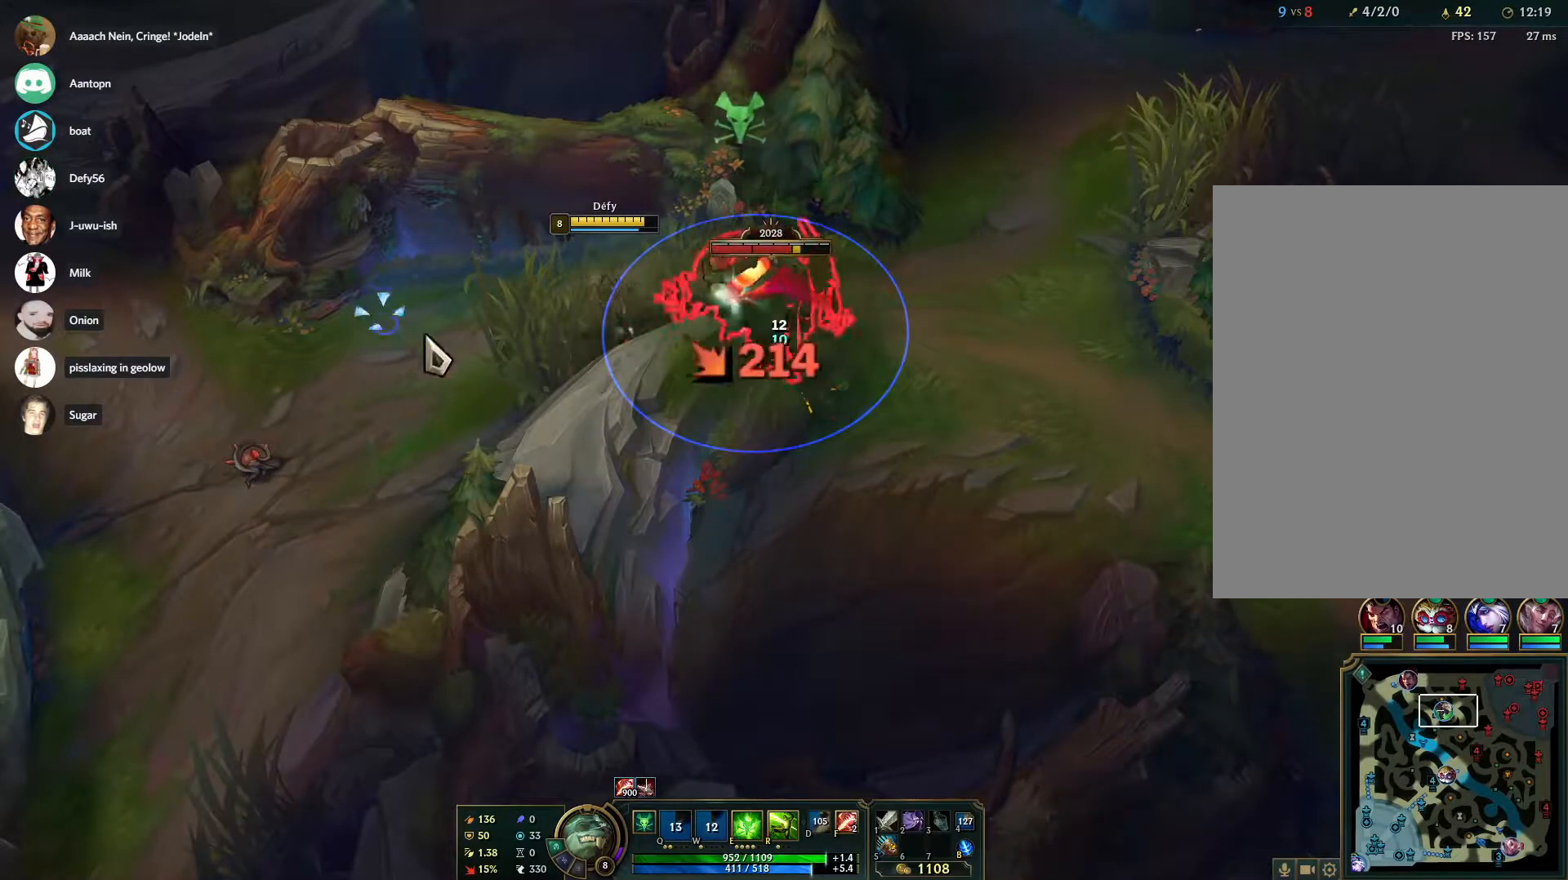
{"keys": [], "mouse": [], "events": [[33, "mouse_right", "up"], [83, "s", "down"], [183, "s", "up"], [217, "s", "down"], [317, "s", "up"]]}
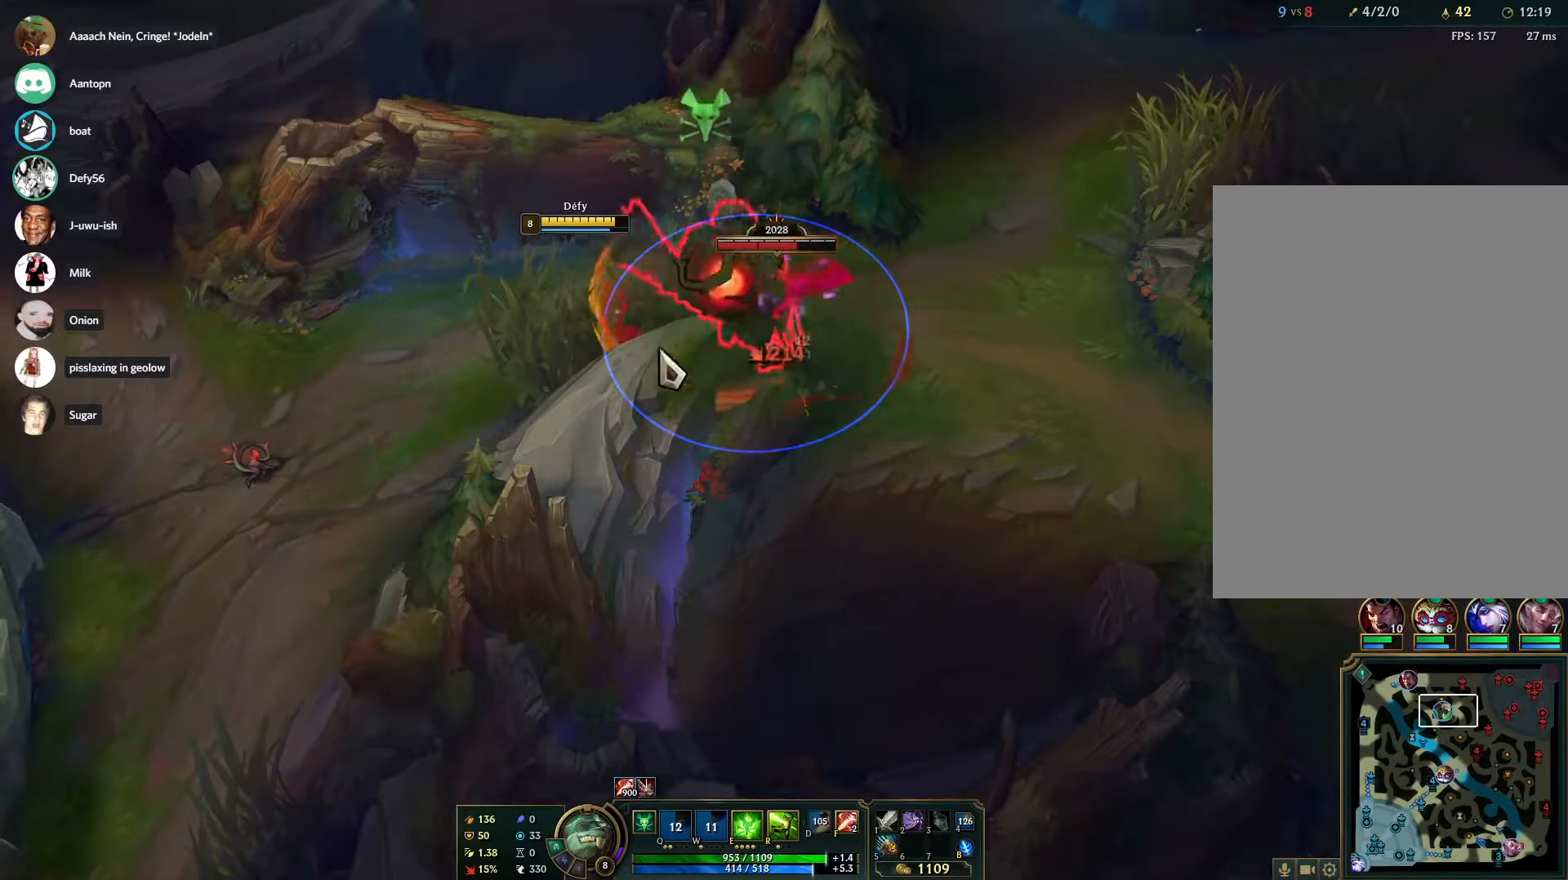
{"keys": [], "mouse": [], "events": [[200, "mouse_right", "down"], [283, "mouse_right", "up"], [333, "s", "down"], [433, "s", "up"]]}
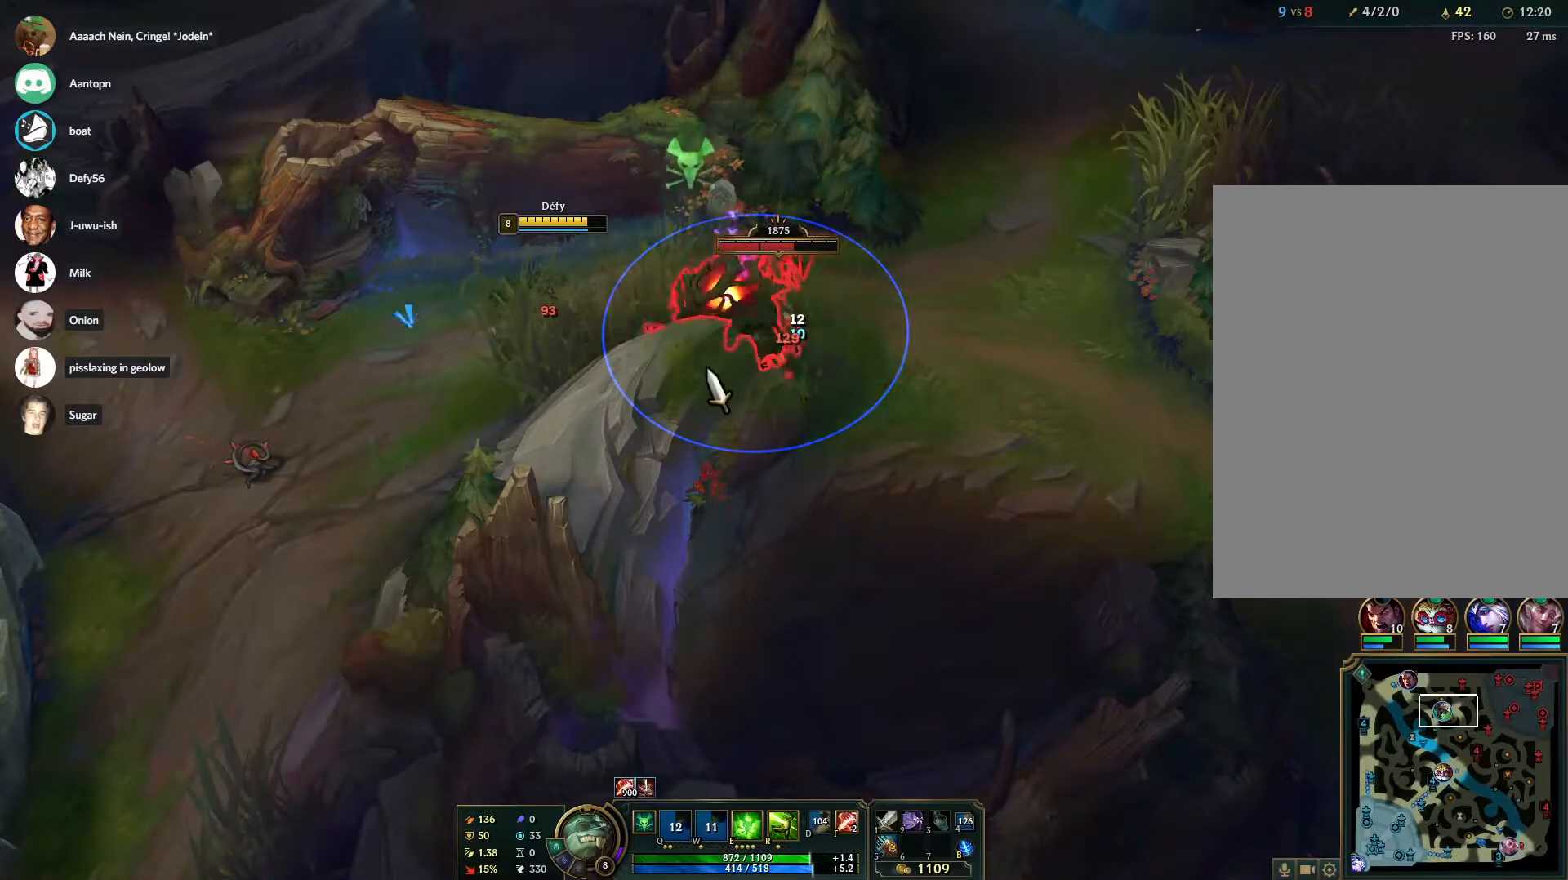
{"keys": ["s"], "mouse": [], "events": [[17, "s", "down"], [117, "s", "up"], [350, "mouse_right", "down"], [500, "mouse_right", "up"], [500, "s", "down"]]}
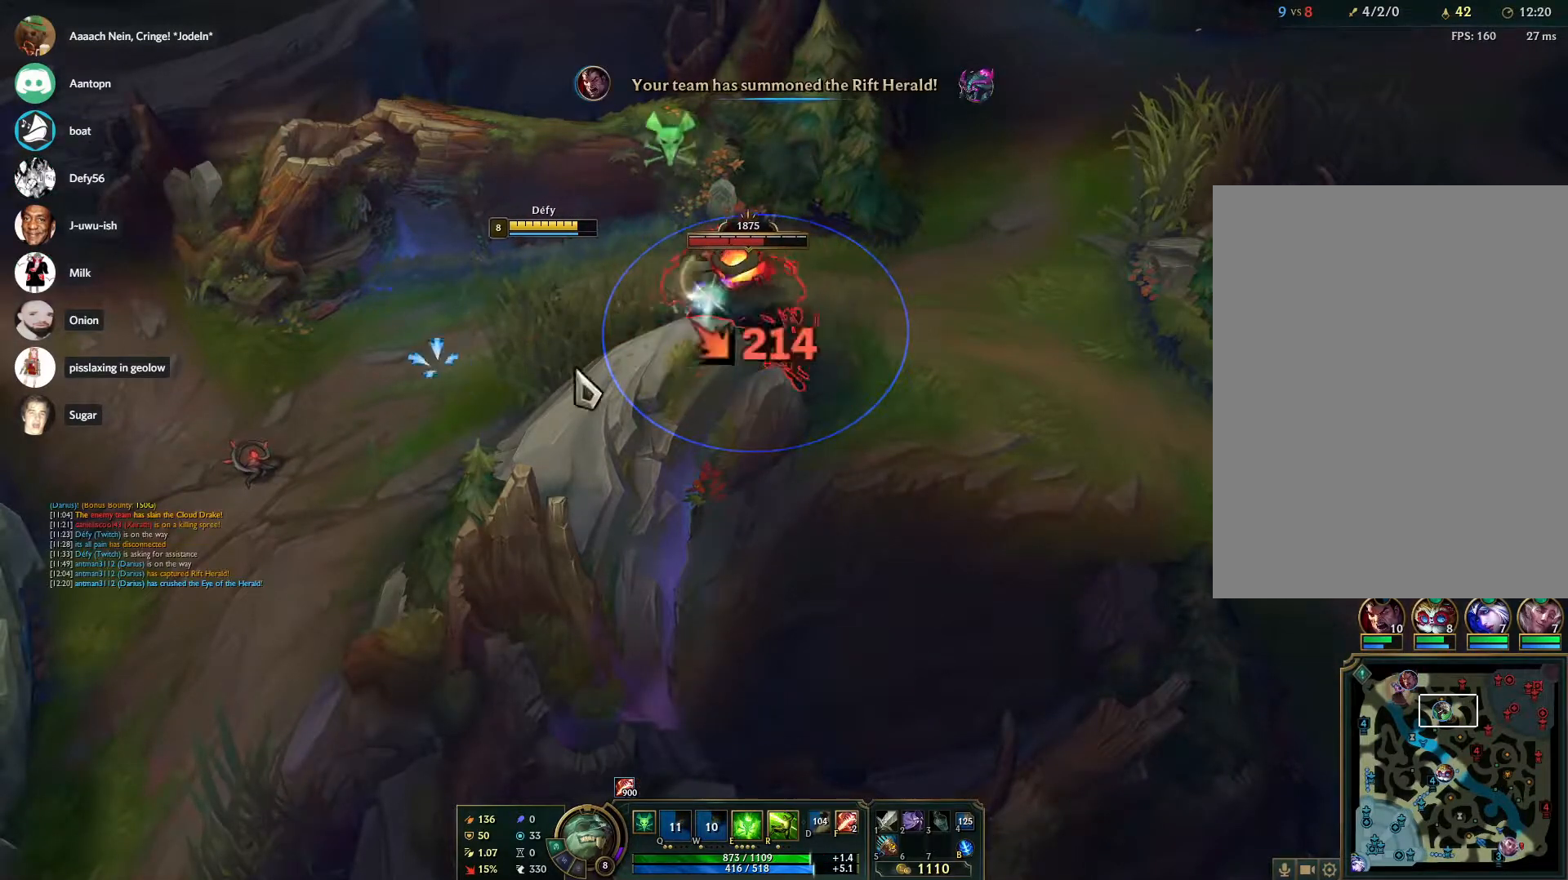
{"keys": [], "mouse": [], "events": [[83, "s", "up"], [183, "s", "down"], [267, "s", "up"]]}
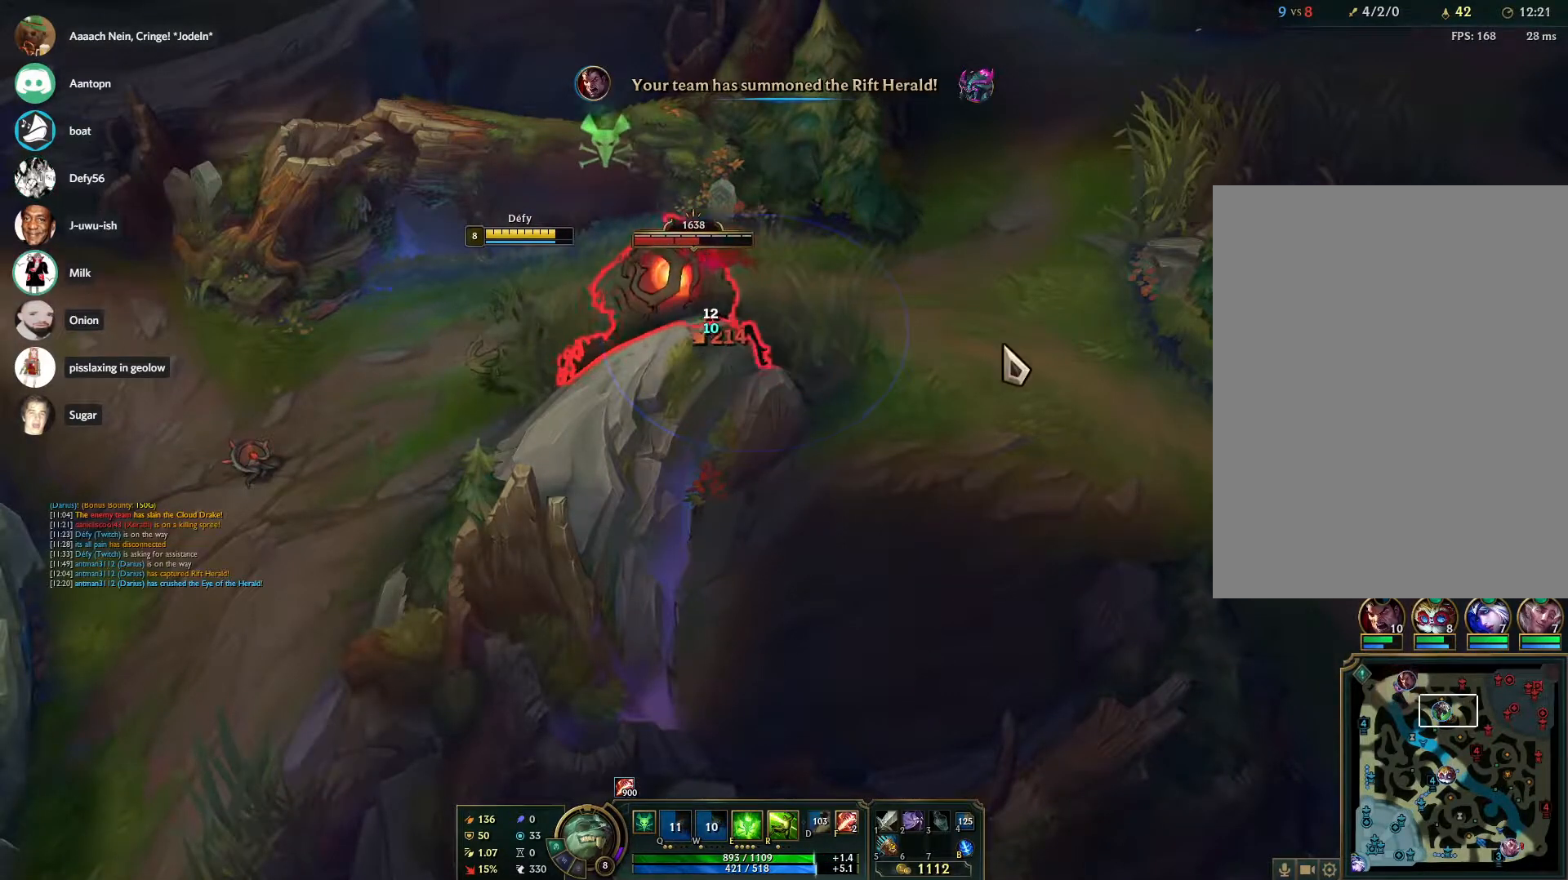
{"keys": [], "mouse": [], "events": [[50, "mouse_right", "down"], [233, "mouse_right", "up"], [333, "s", "down"], [433, "s", "up"]]}
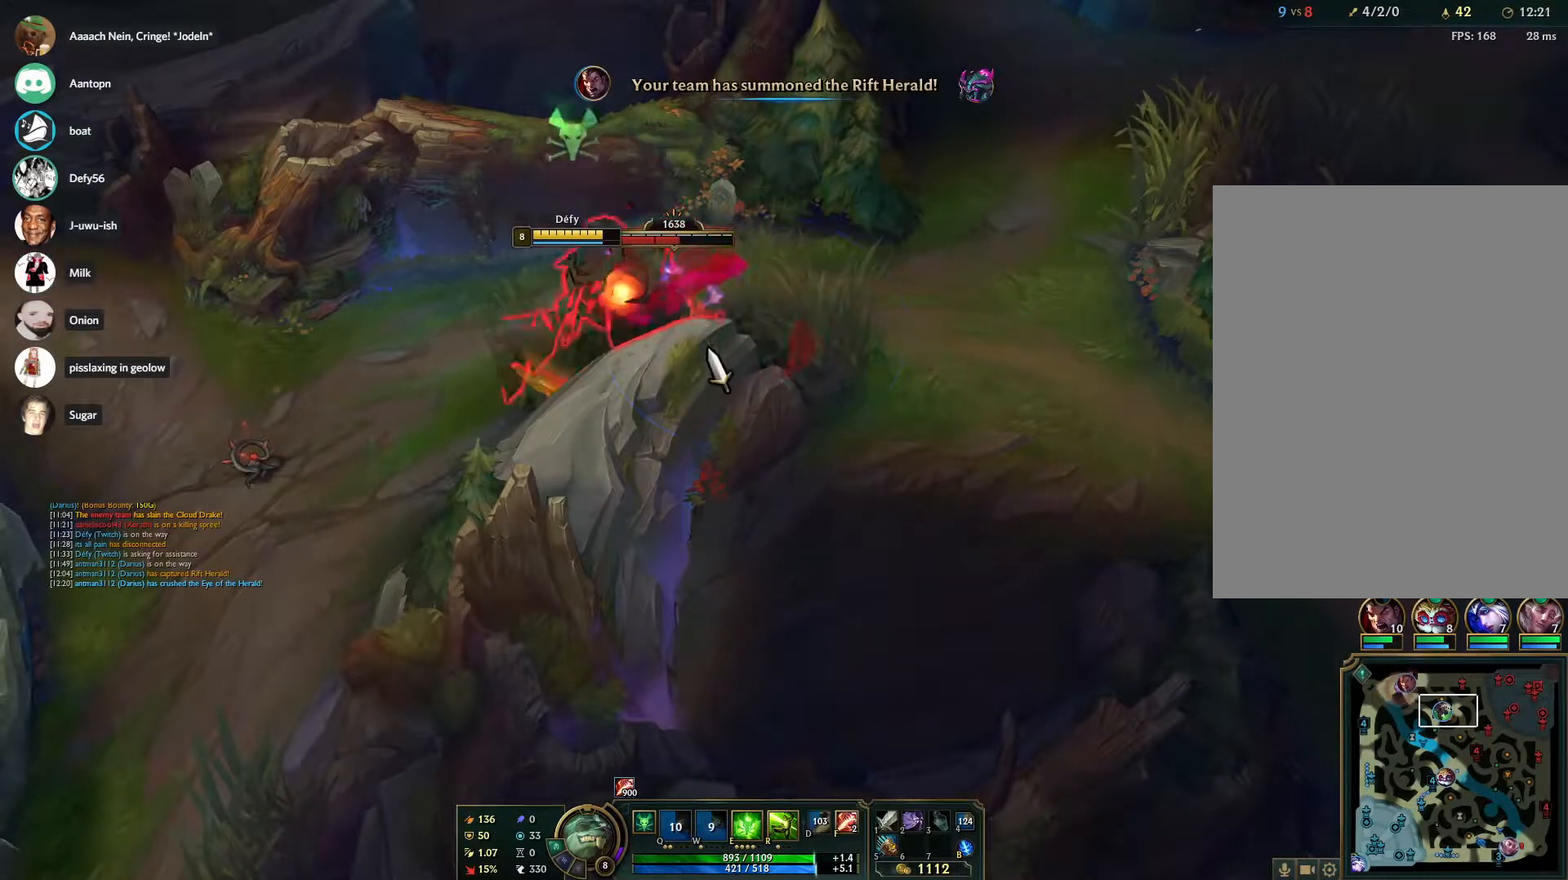
{"keys": [], "mouse": [], "events": [[17, "s", "down"], [117, "s", "up"], [350, "f", "down"], [450, "f", "up"]]}
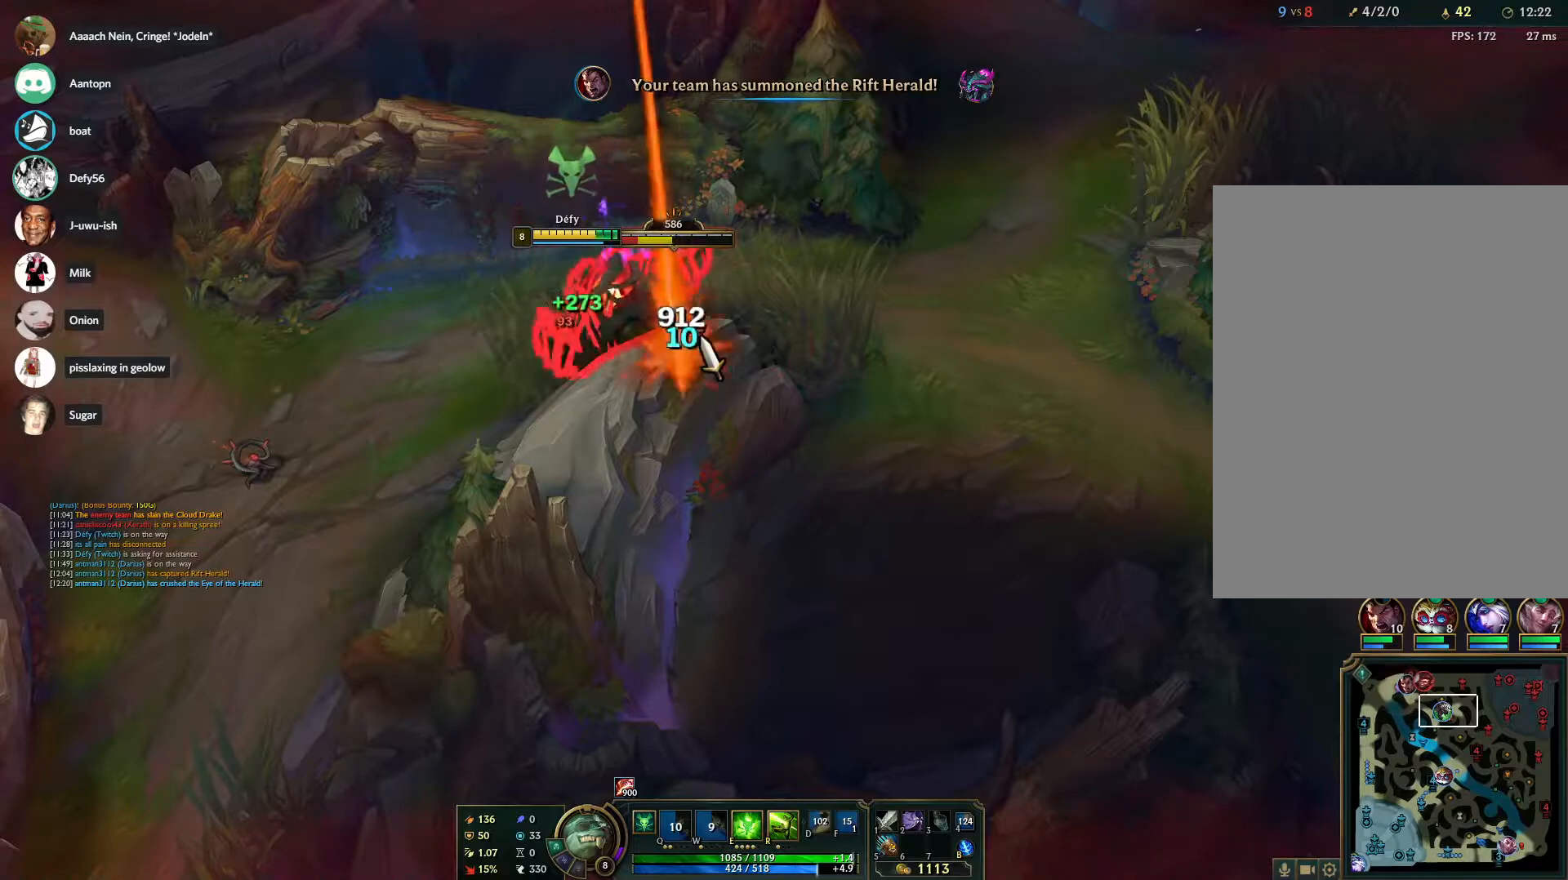
{"keys": [], "mouse": [], "events": [[133, "mouse_right", "down"], [217, "mouse_right", "up"], [267, "mouse_right", "down"], [367, "mouse_right", "up"]]}
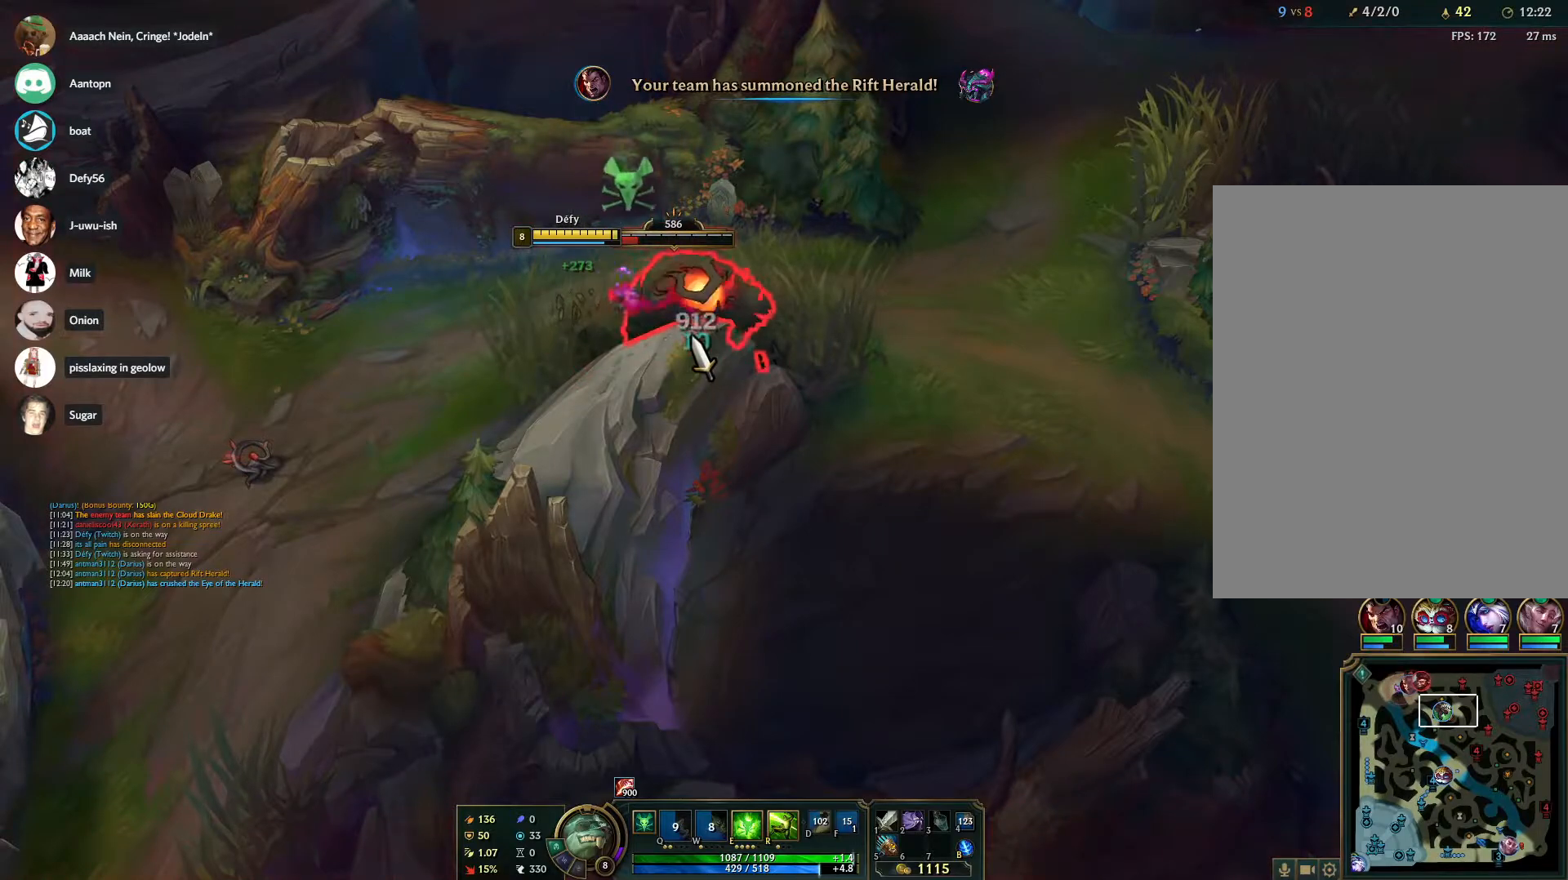
{"keys": ["e"], "mouse": [], "events": [[333, "e", "down"], [383, "e", "up"], [467, "e", "down"]]}
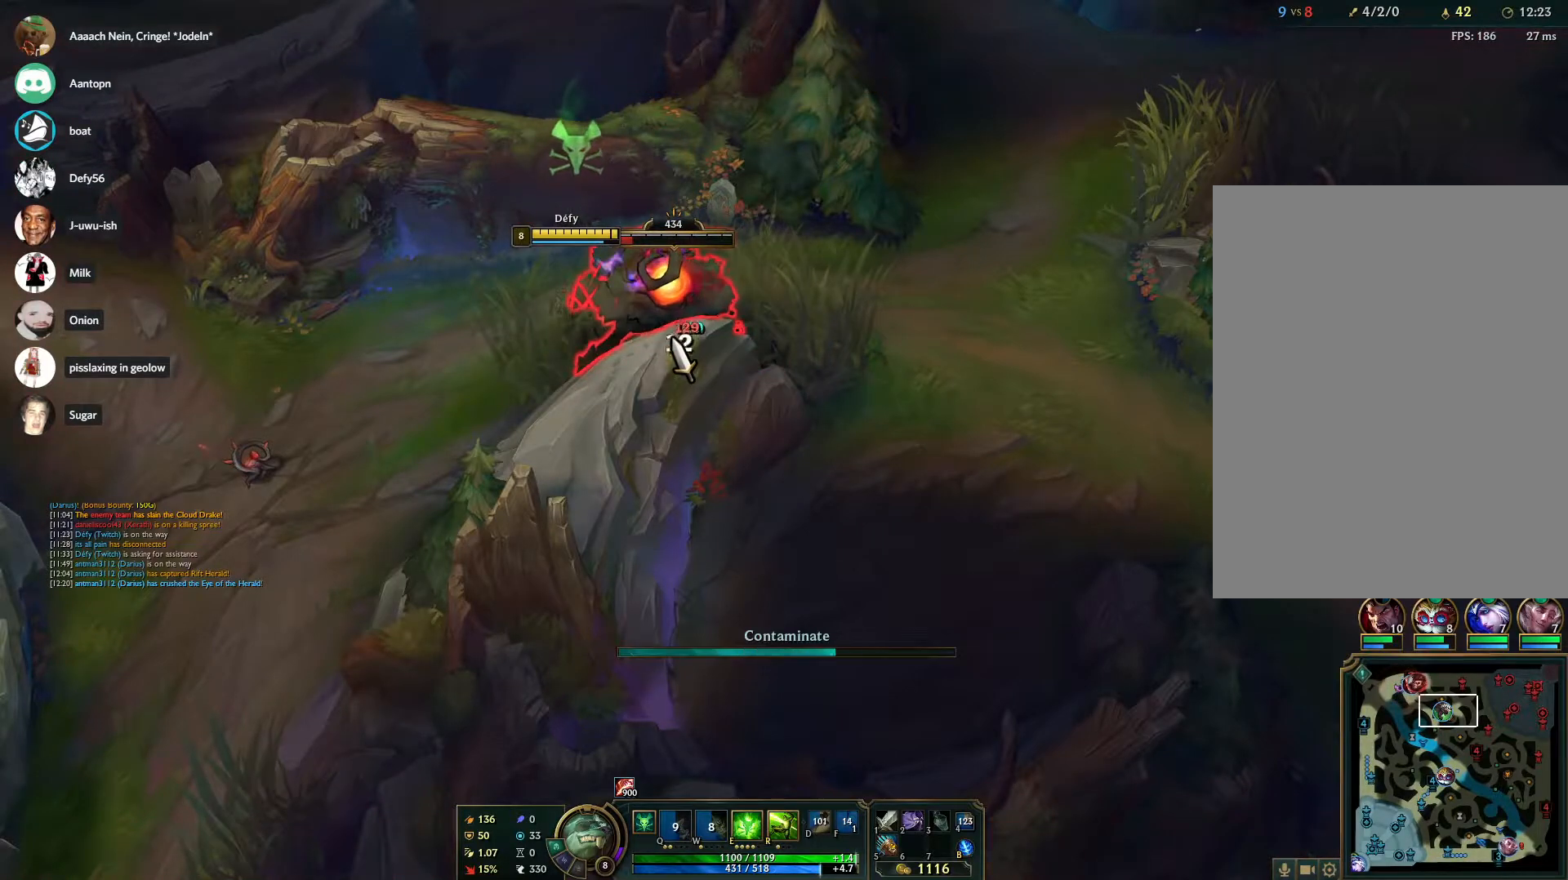
{"keys": [], "mouse": [], "events": [[17, "s", "down"], [67, "e", "up"], [117, "s", "up"], [167, "s", "down"], [250, "s", "up"], [350, "s", "down"], [450, "s", "up"]]}
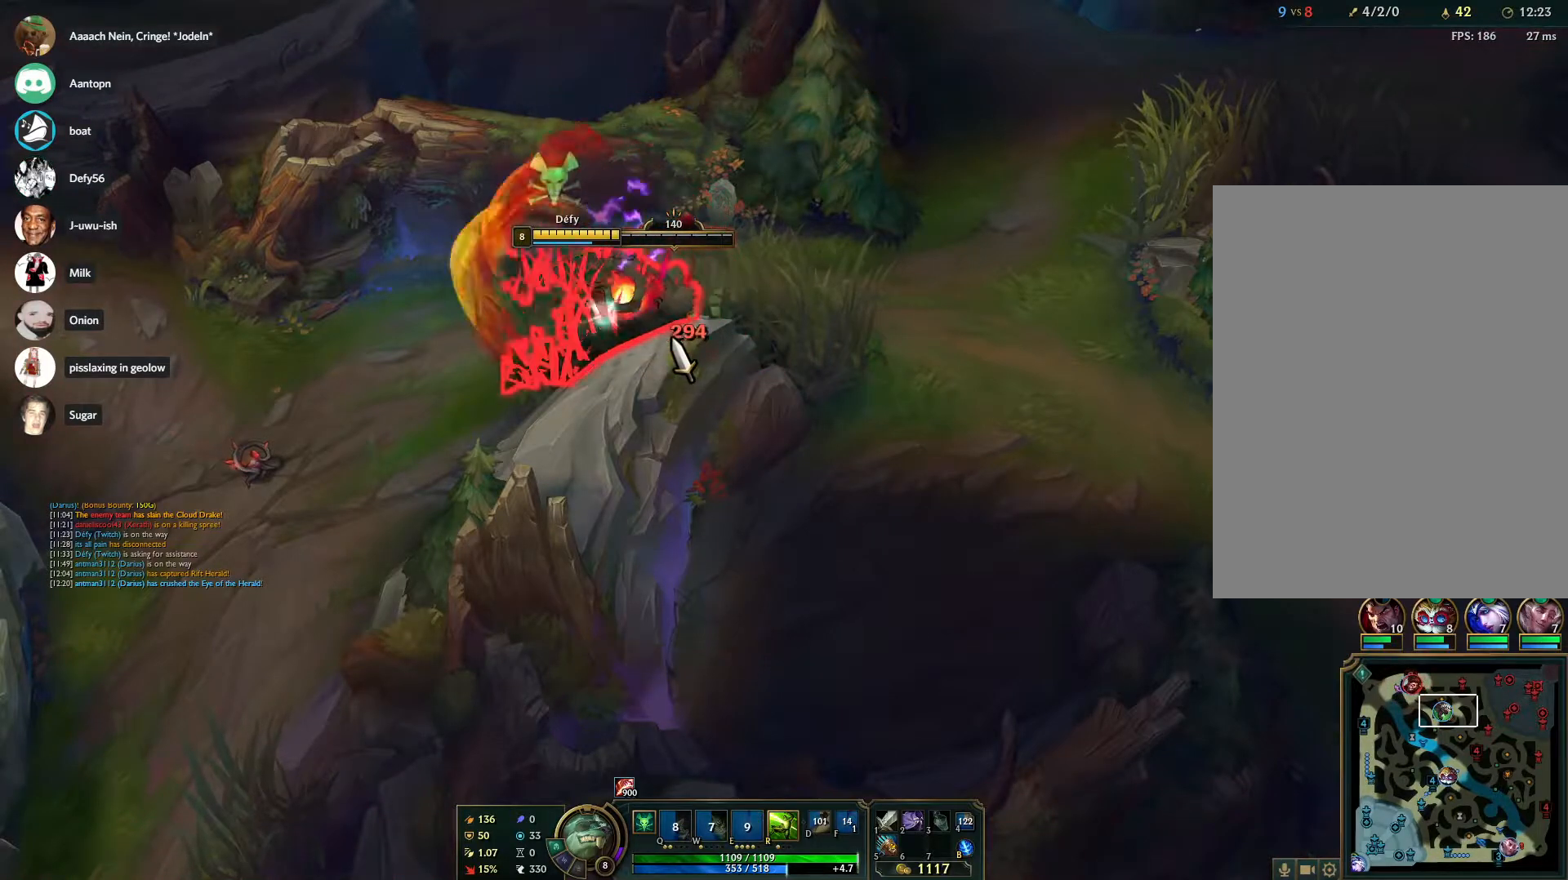
{"keys": [], "mouse": [], "events": []}